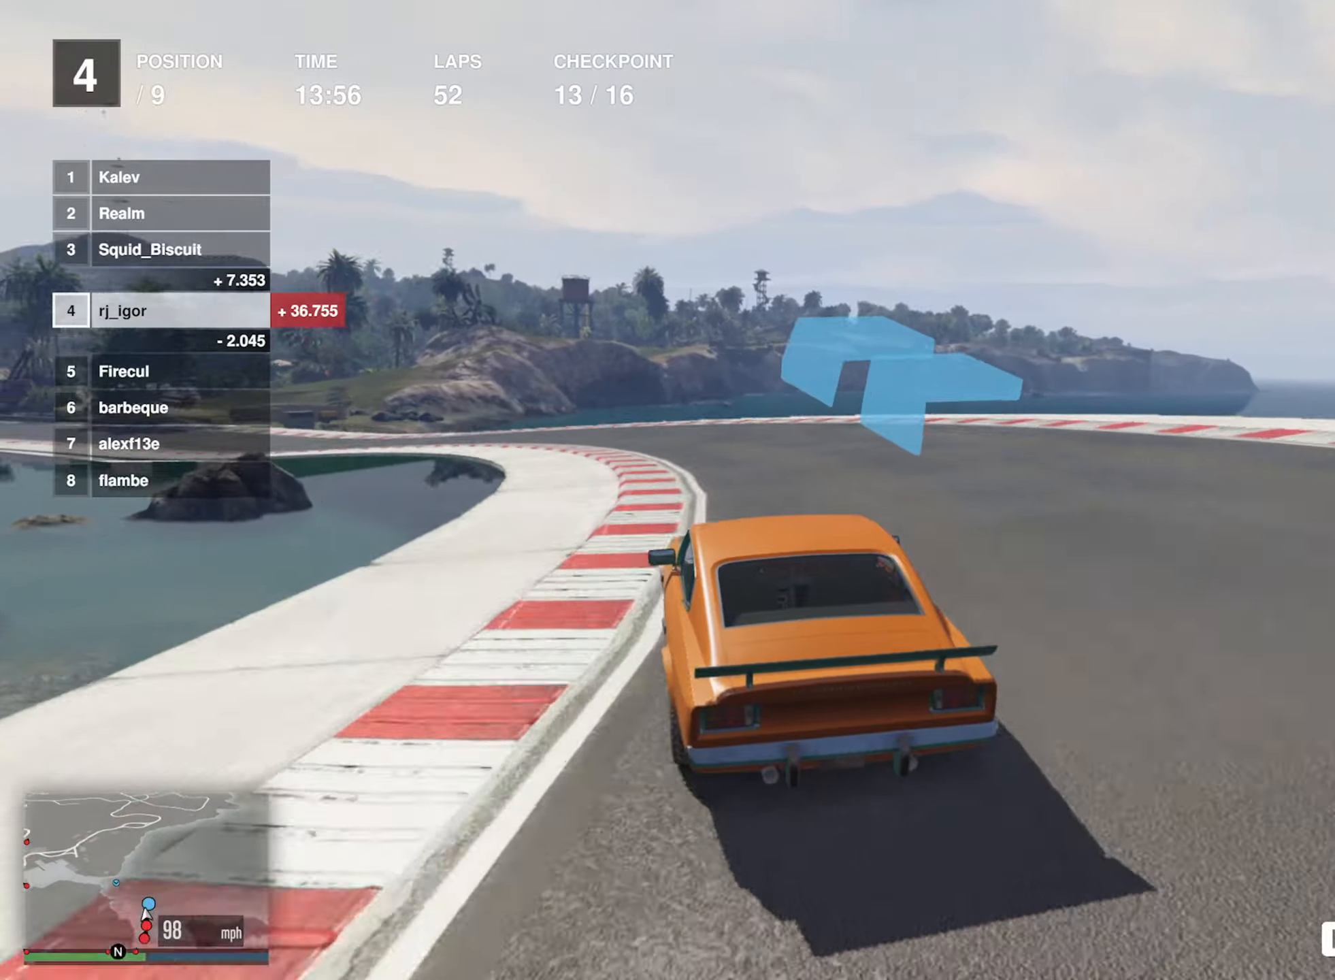
Gameplay with a controller (Xbox layout); each line is a JSON object with the inputs held at the frame after it. "events" lists button and stick changes between this image and that frame as [ms after this image, input, new state], when the widget could be followed in between. Not read: right_stick.
{"buttons": ["R2"], "left_stick": "down-left", "events": [[66, "left_stick", "center"], [133, "left_stick", "left"], [300, "left_stick", "center"], [400, "left_stick", "down-left"]]}
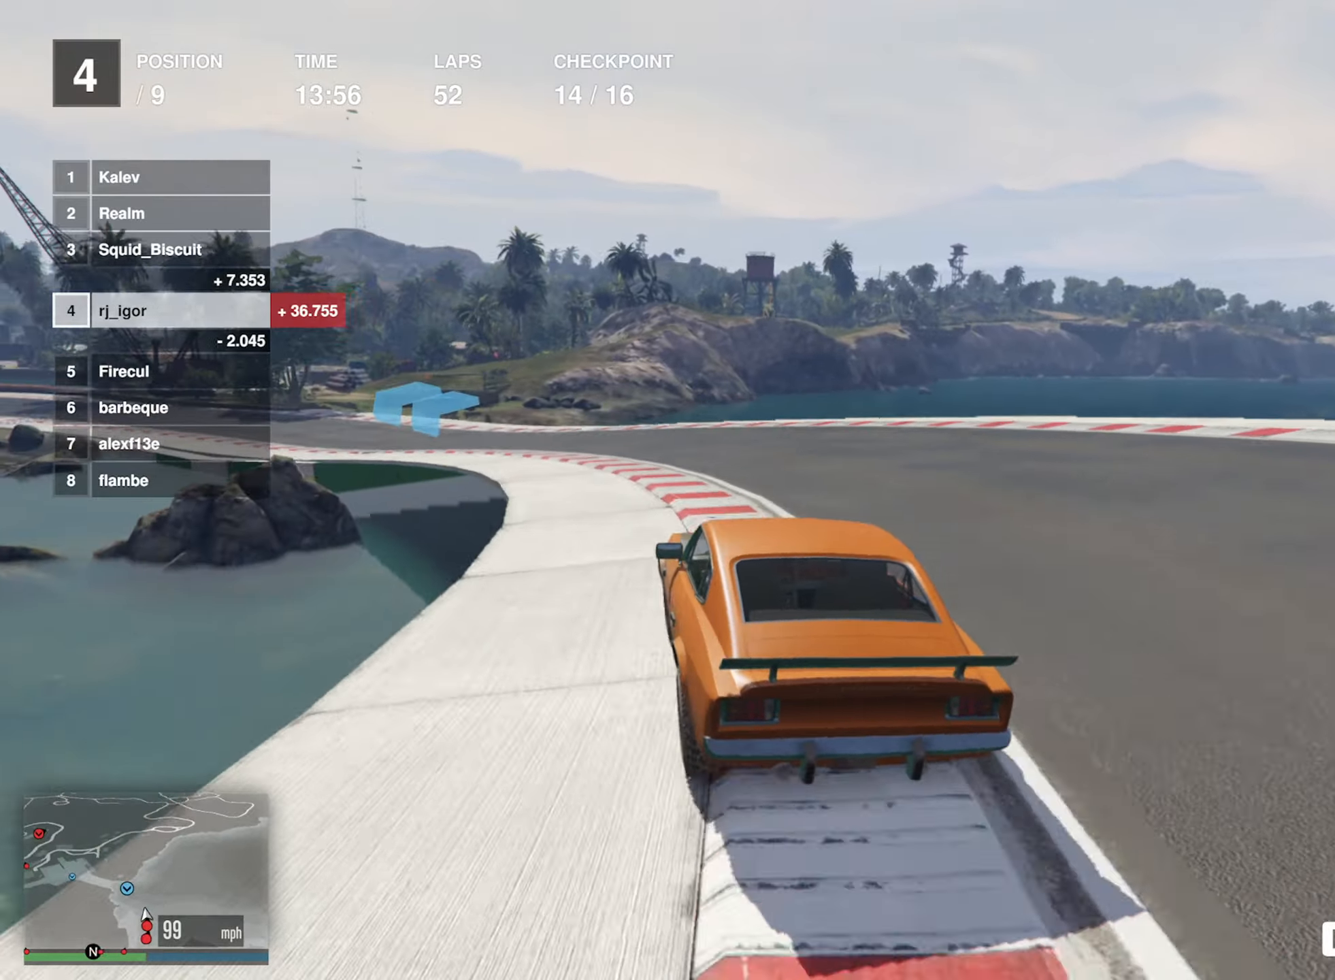
{"buttons": ["R2"], "left_stick": "left", "events": [[66, "left_stick", "center"], [150, "left_stick", "down-left"], [333, "left_stick", "center"], [400, "left_stick", "left"]]}
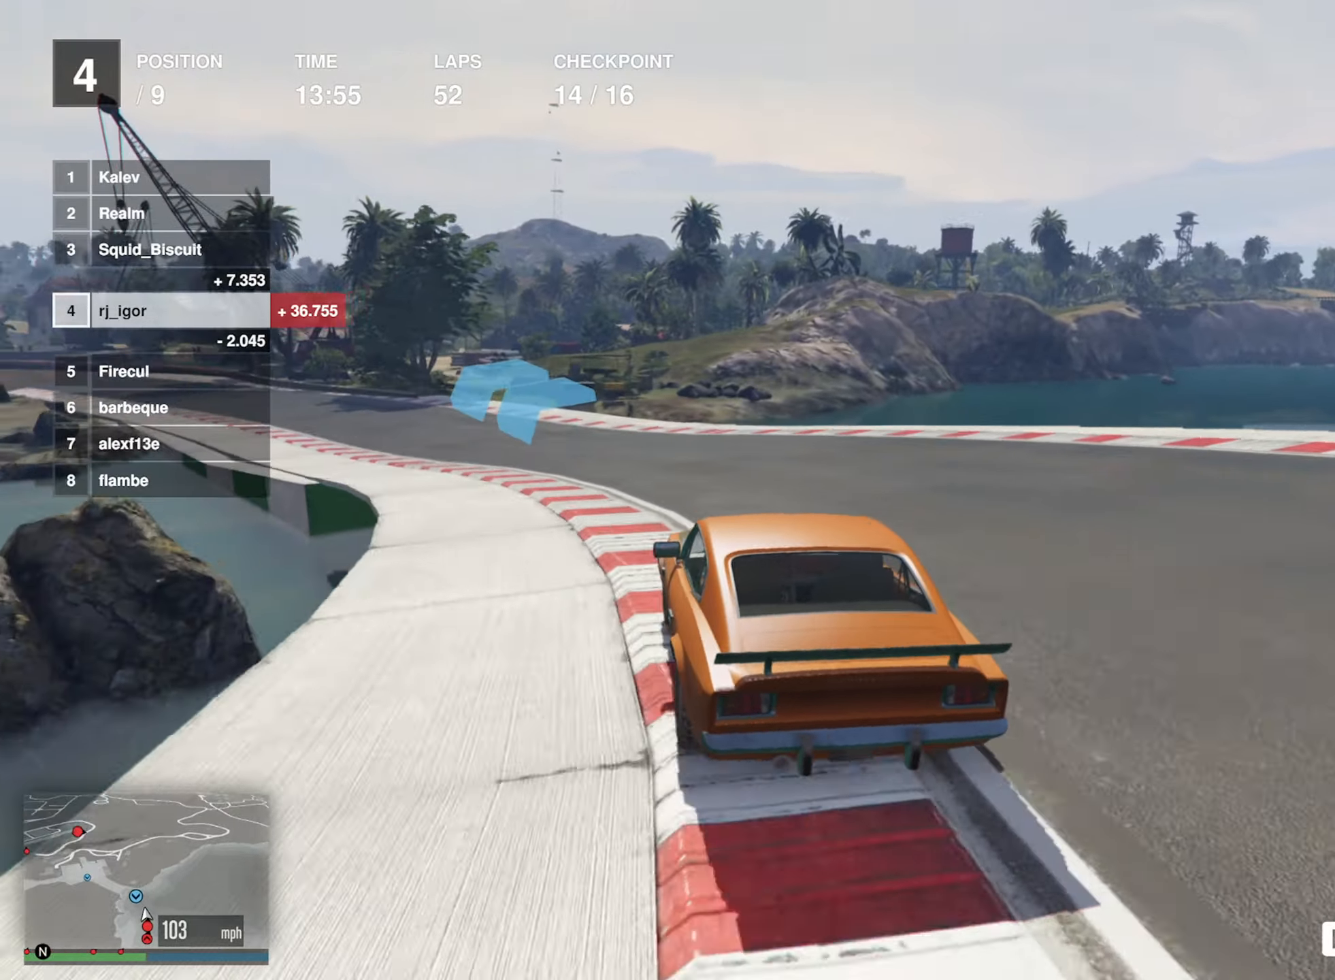
{"buttons": ["R2"], "left_stick": "down-left", "events": [[66, "left_stick", "center"], [166, "left_stick", "down-left"], [316, "left_stick", "center"], [383, "left_stick", "down-left"]]}
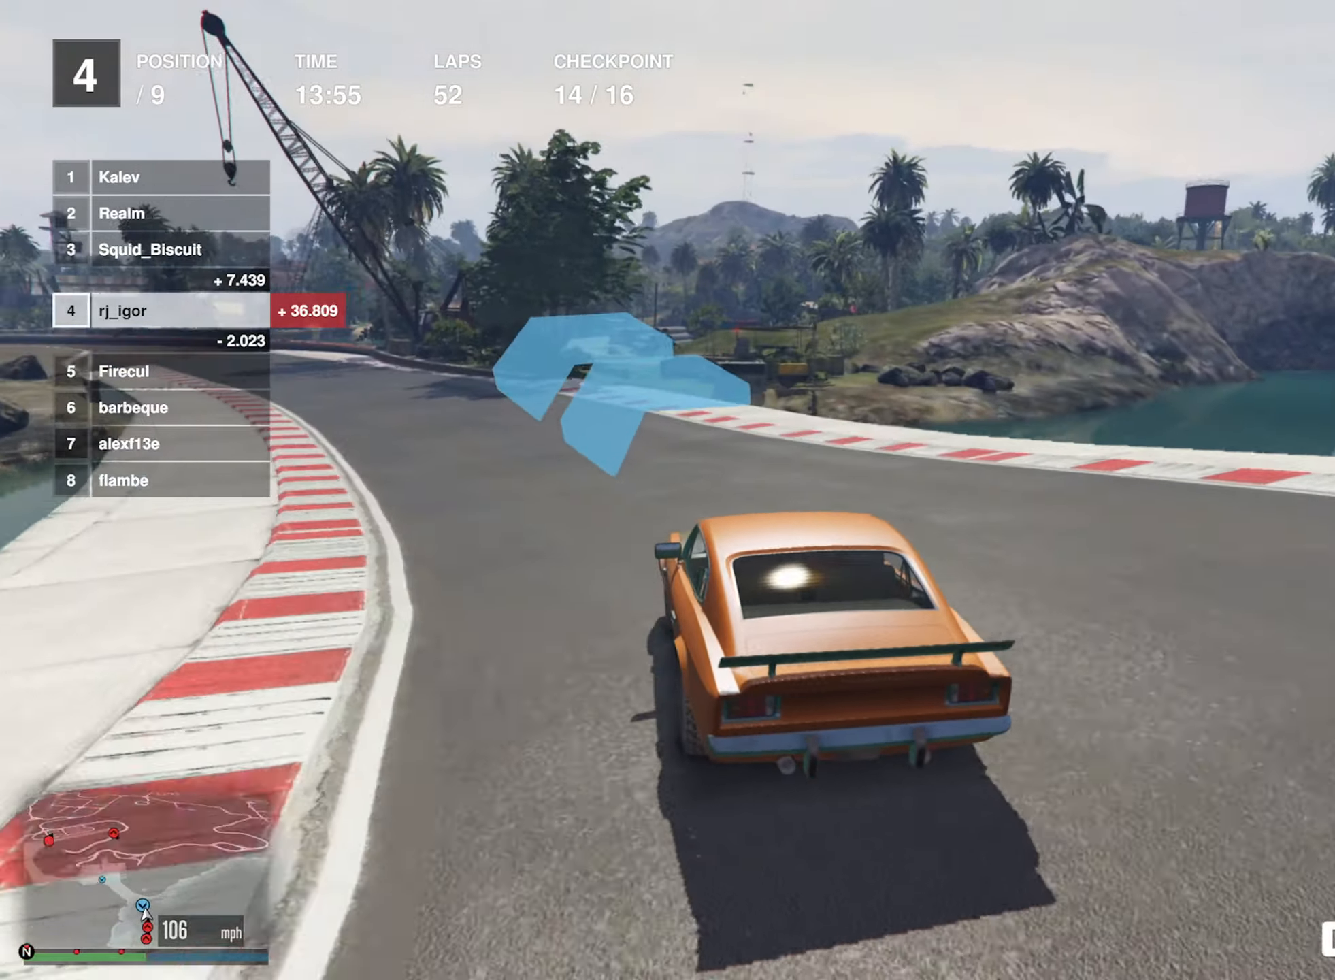
{"buttons": ["R2"], "left_stick": "down-left", "events": [[66, "left_stick", "center"], [133, "left_stick", "left"], [300, "left_stick", "center"], [383, "left_stick", "down-left"]]}
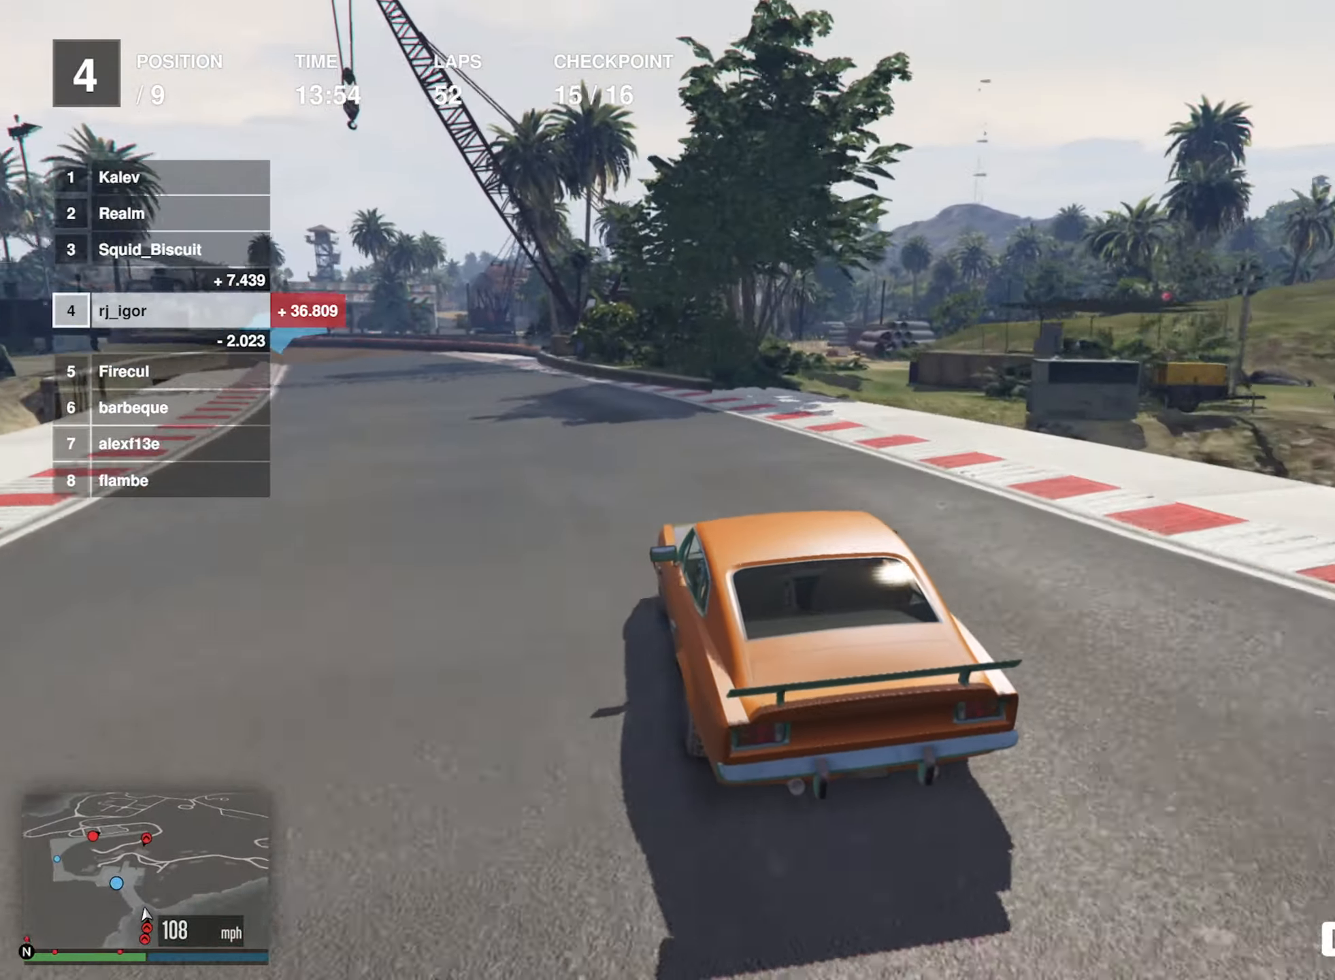
{"buttons": ["R2"], "left_stick": "center", "events": [[50, "left_stick", "center"], [166, "left_stick", "down-left"], [416, "left_stick", "center"]]}
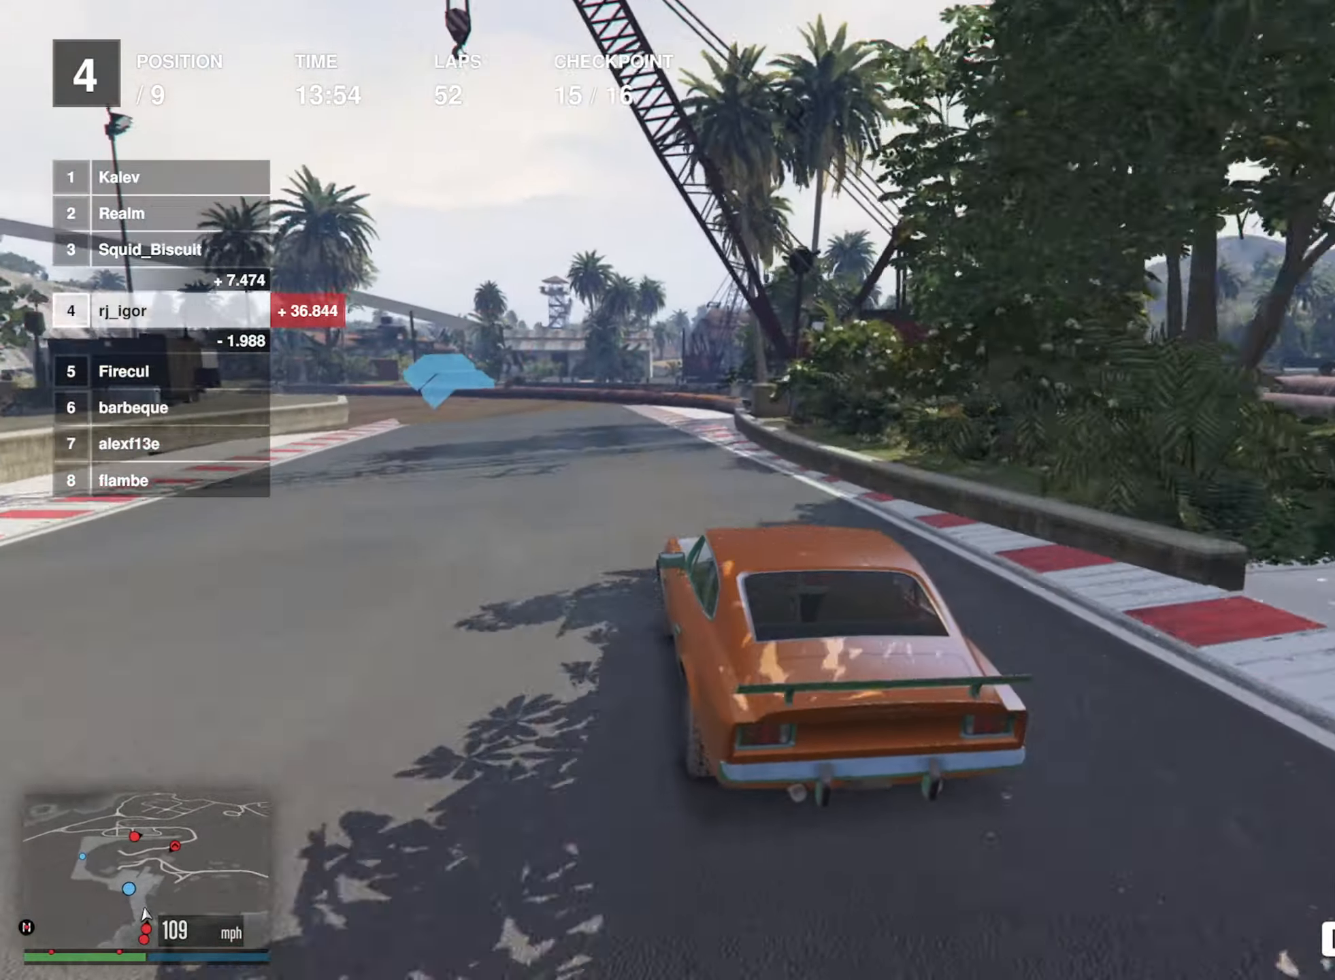
{"buttons": ["R2"], "left_stick": "left", "events": [[16, "left_stick", "down-left"], [233, "left_stick", "center"], [266, "L2", "down"], [283, "L2", "up"], [350, "left_stick", "left"]]}
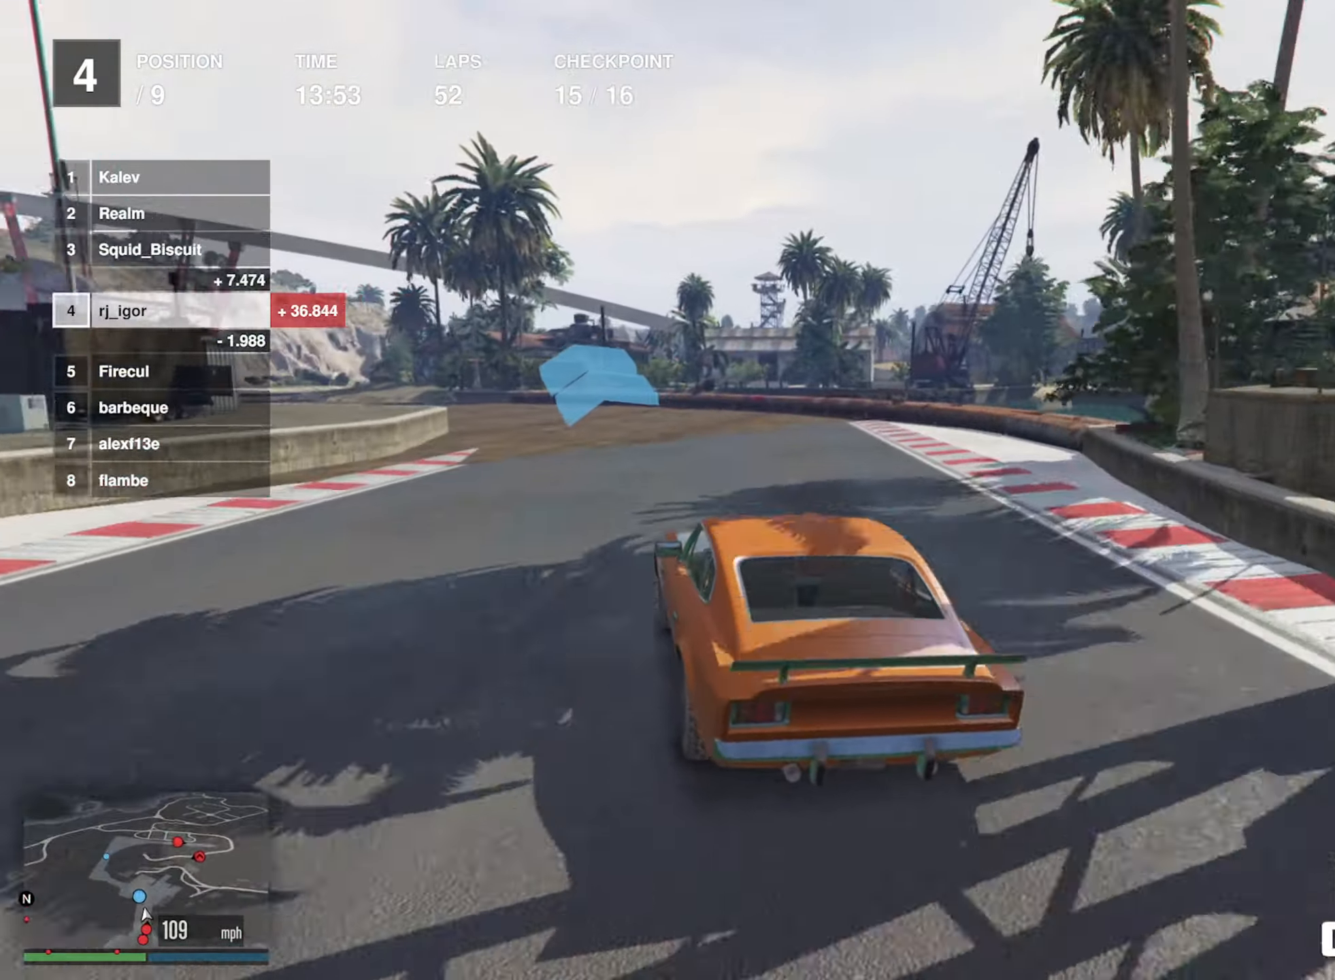
{"buttons": ["R2"], "left_stick": "down-left", "events": [[33, "left_stick", "center"], [133, "left_stick", "down-left"]]}
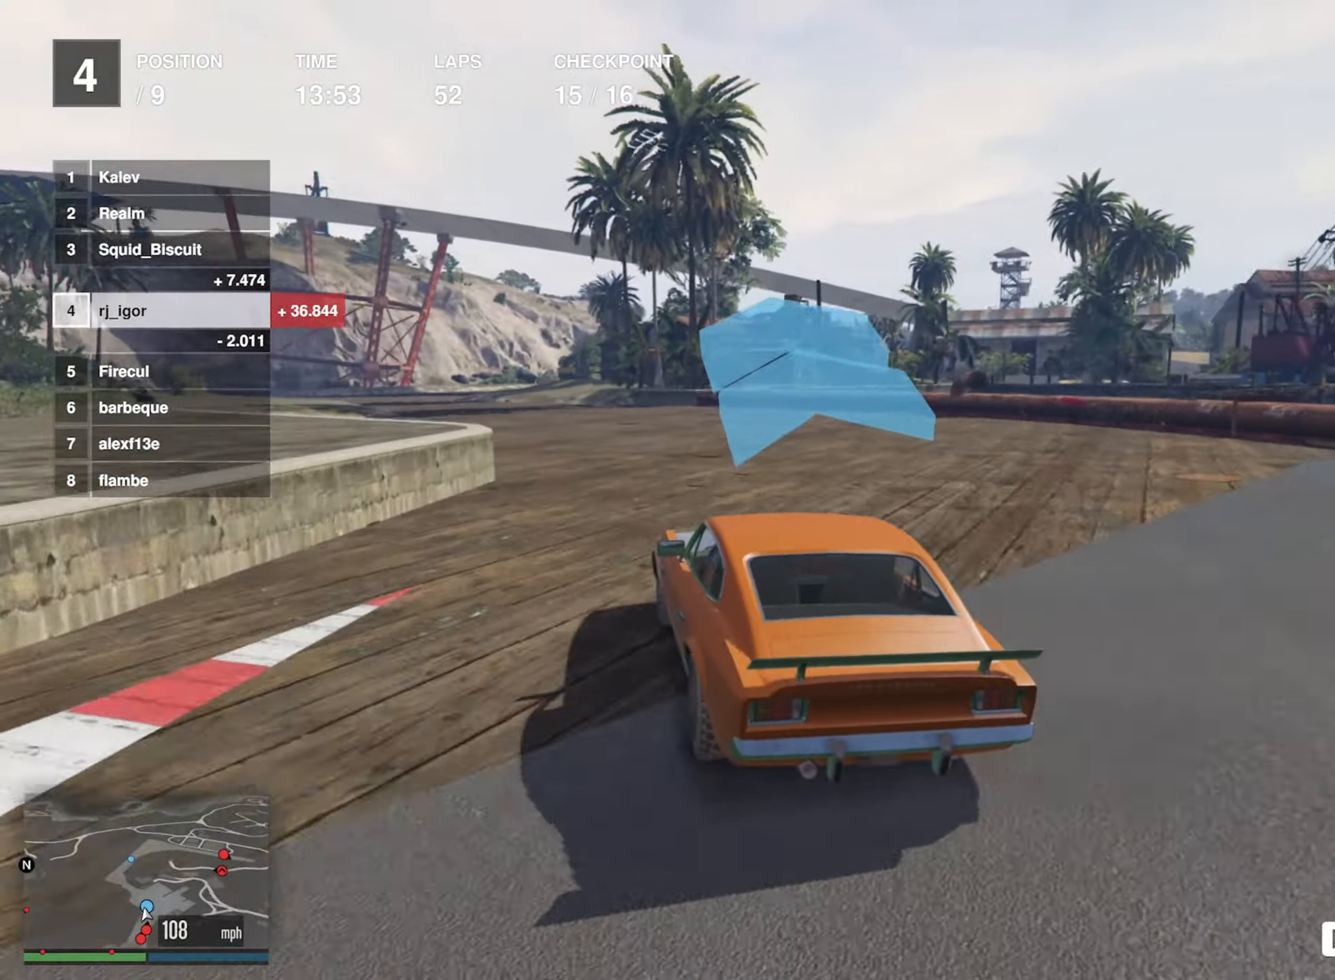
{"buttons": ["R2"], "left_stick": "down-left", "events": [[66, "left_stick", "center"], [133, "left_stick", "left"], [200, "left_stick", "down-left"], [300, "left_stick", "center"], [366, "left_stick", "down-left"]]}
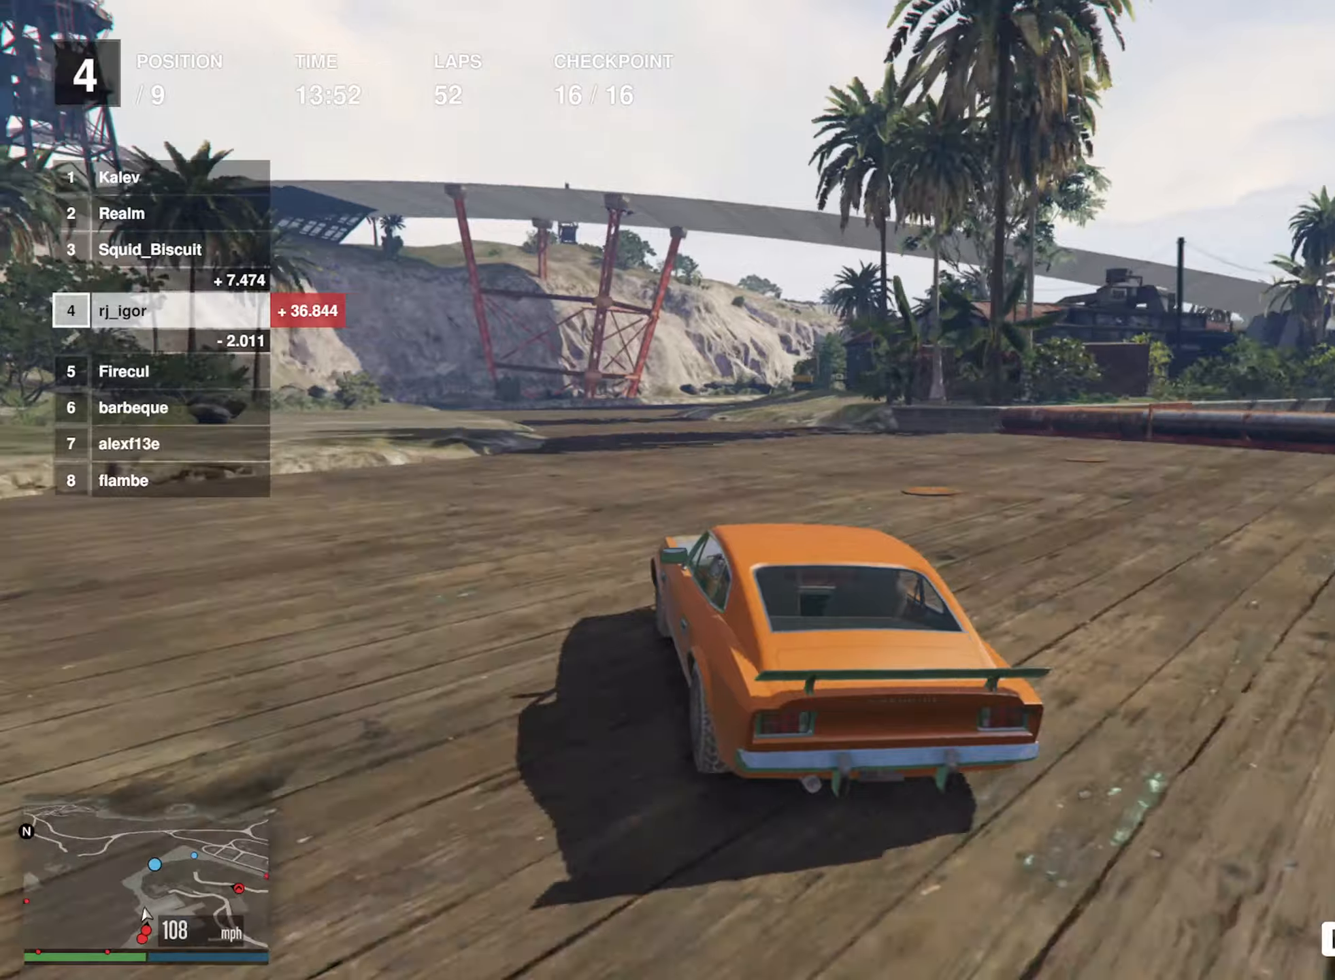
{"buttons": ["R2"], "left_stick": "down-right", "events": [[17, "left_stick", "center"], [117, "left_stick", "down-left"], [217, "left_stick", "center"], [367, "left_stick", "down-right"]]}
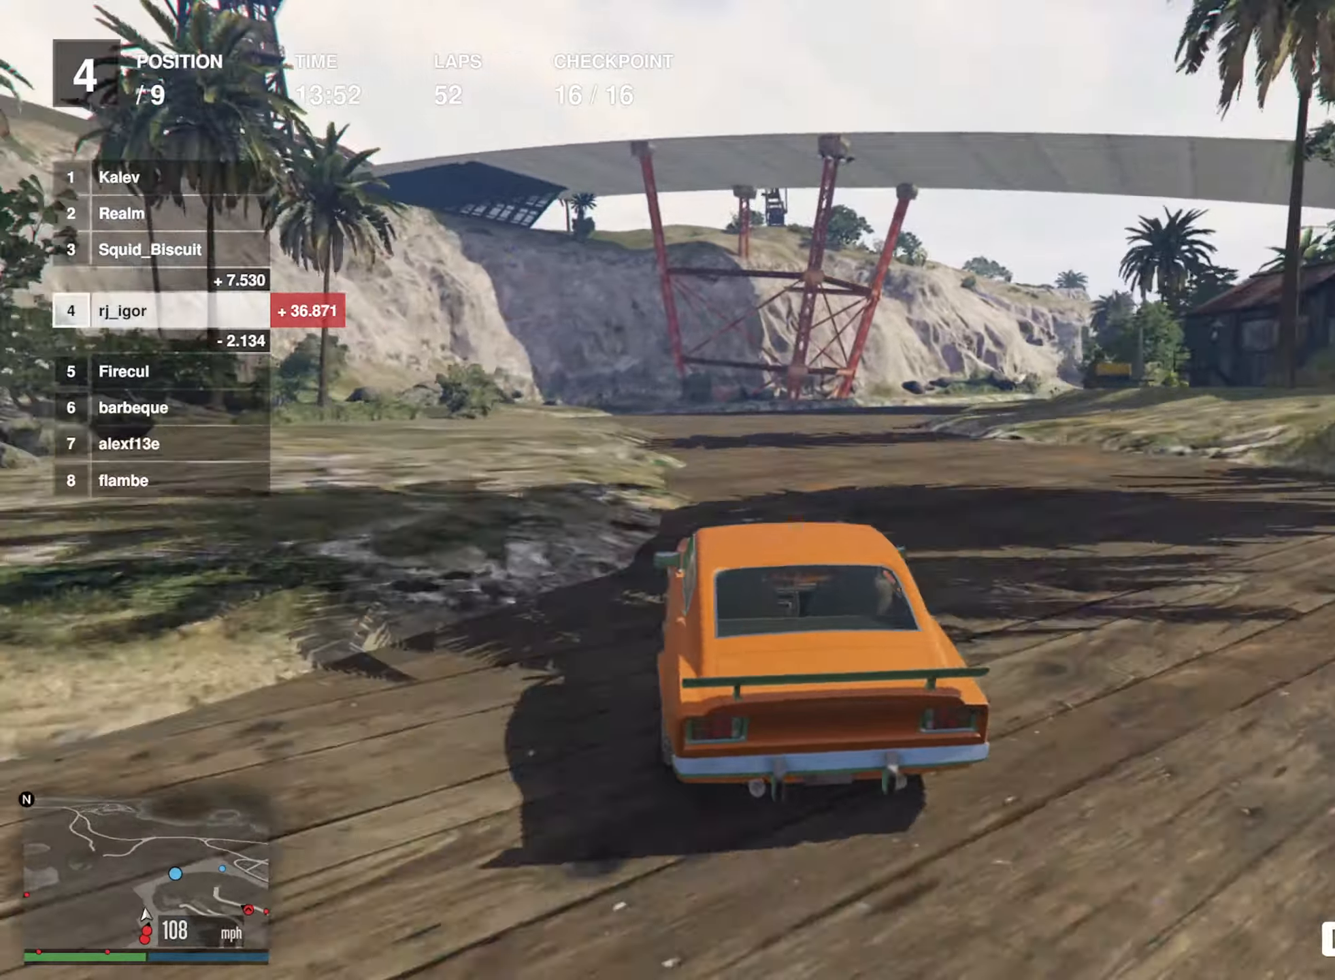
{"buttons": ["R2"], "left_stick": "center", "events": [[67, "left_stick", "center"], [200, "left_stick", "down-right"], [417, "left_stick", "center"]]}
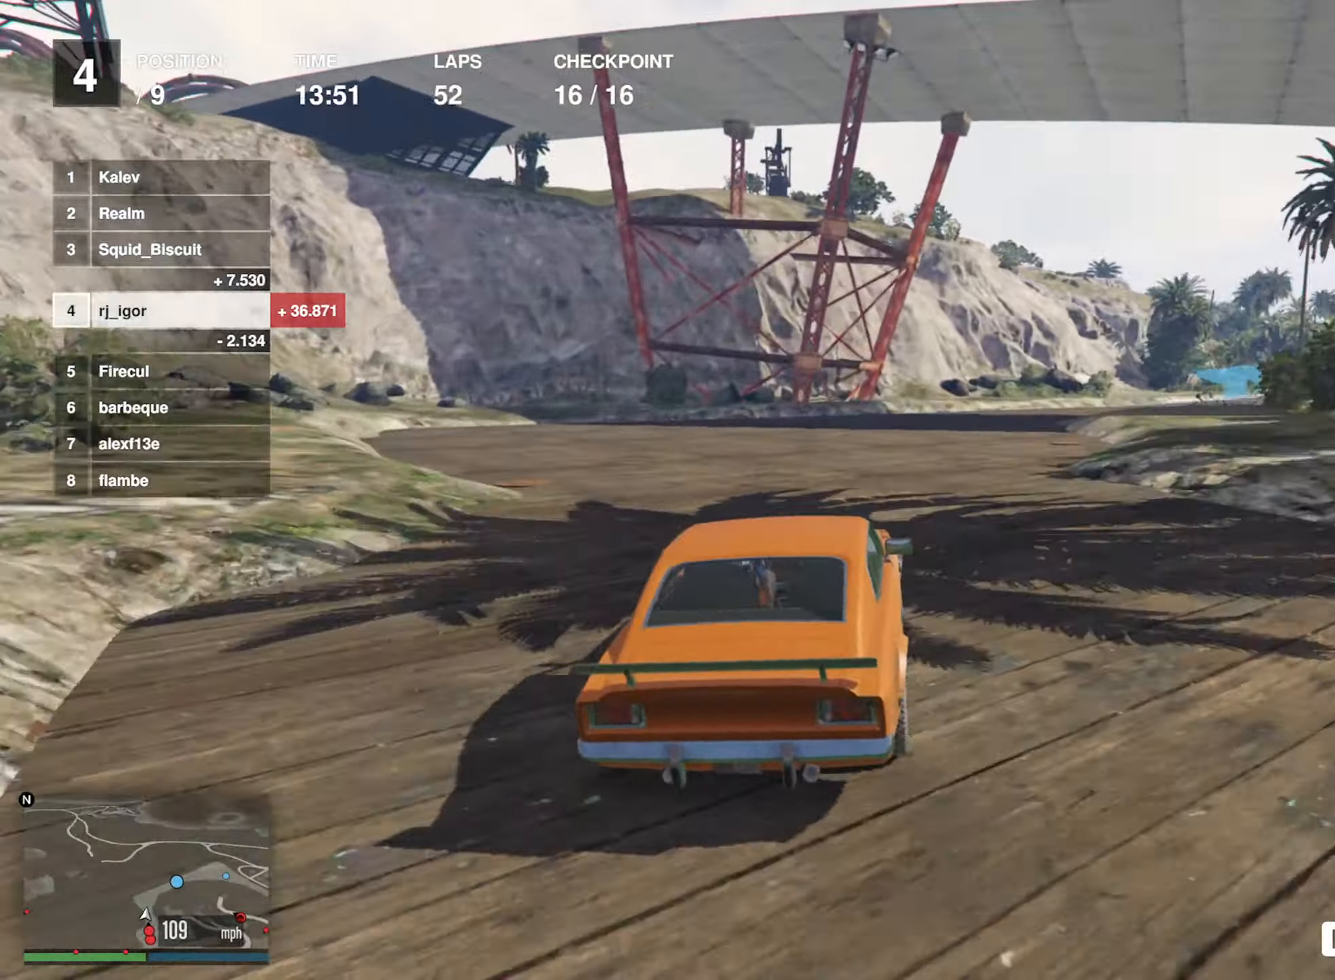
{"buttons": ["R2"], "left_stick": "down-right", "events": [[33, "left_stick", "down-right"], [233, "left_stick", "center"], [333, "left_stick", "down-right"]]}
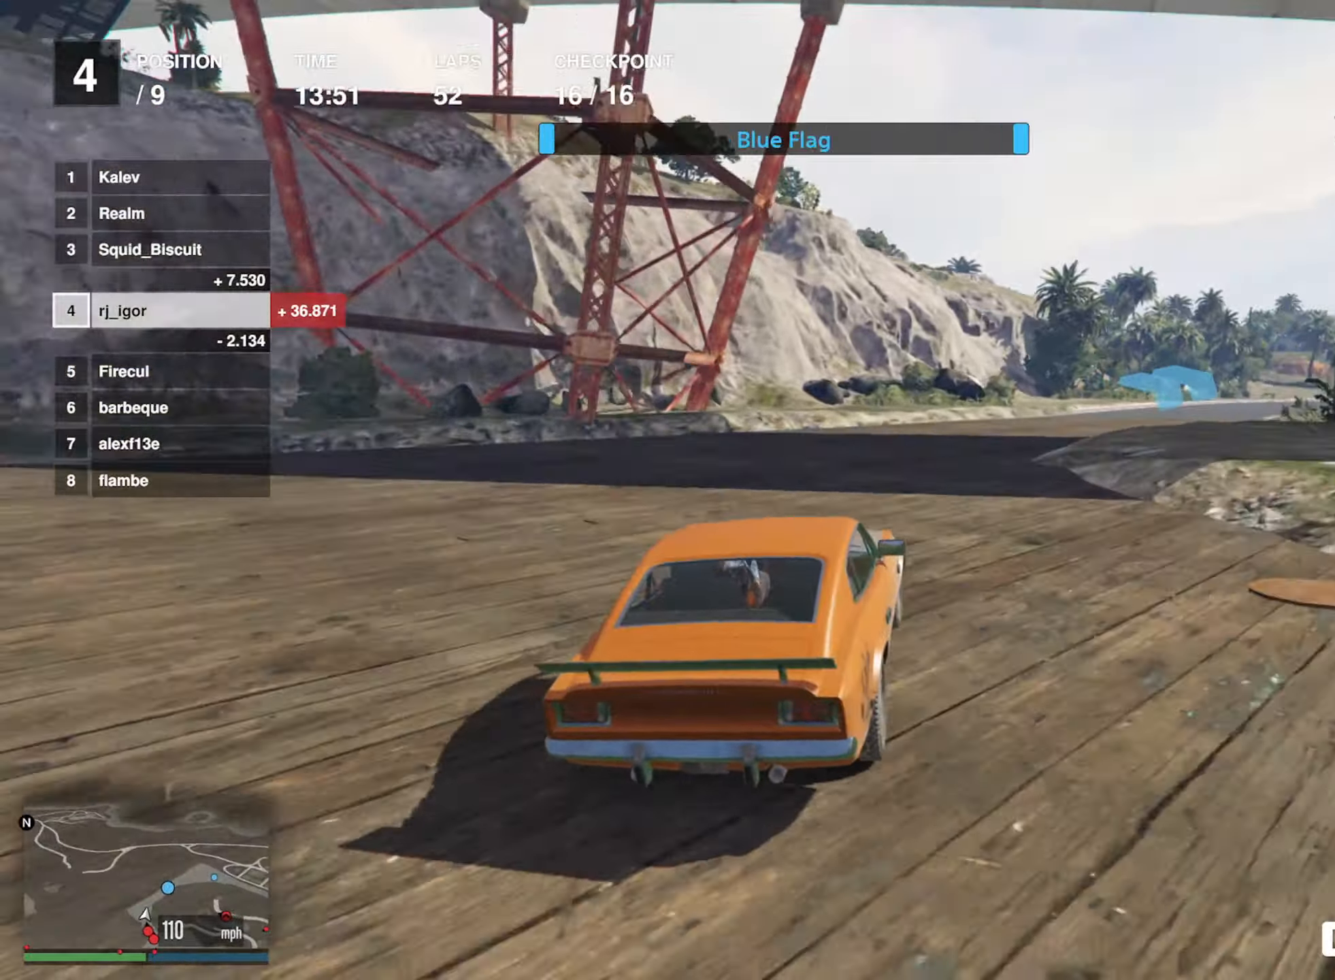
{"buttons": ["R2"], "left_stick": "down-right", "events": [[67, "left_stick", "center"], [167, "left_stick", "down-right"], [367, "left_stick", "center"], [500, "left_stick", "down-right"]]}
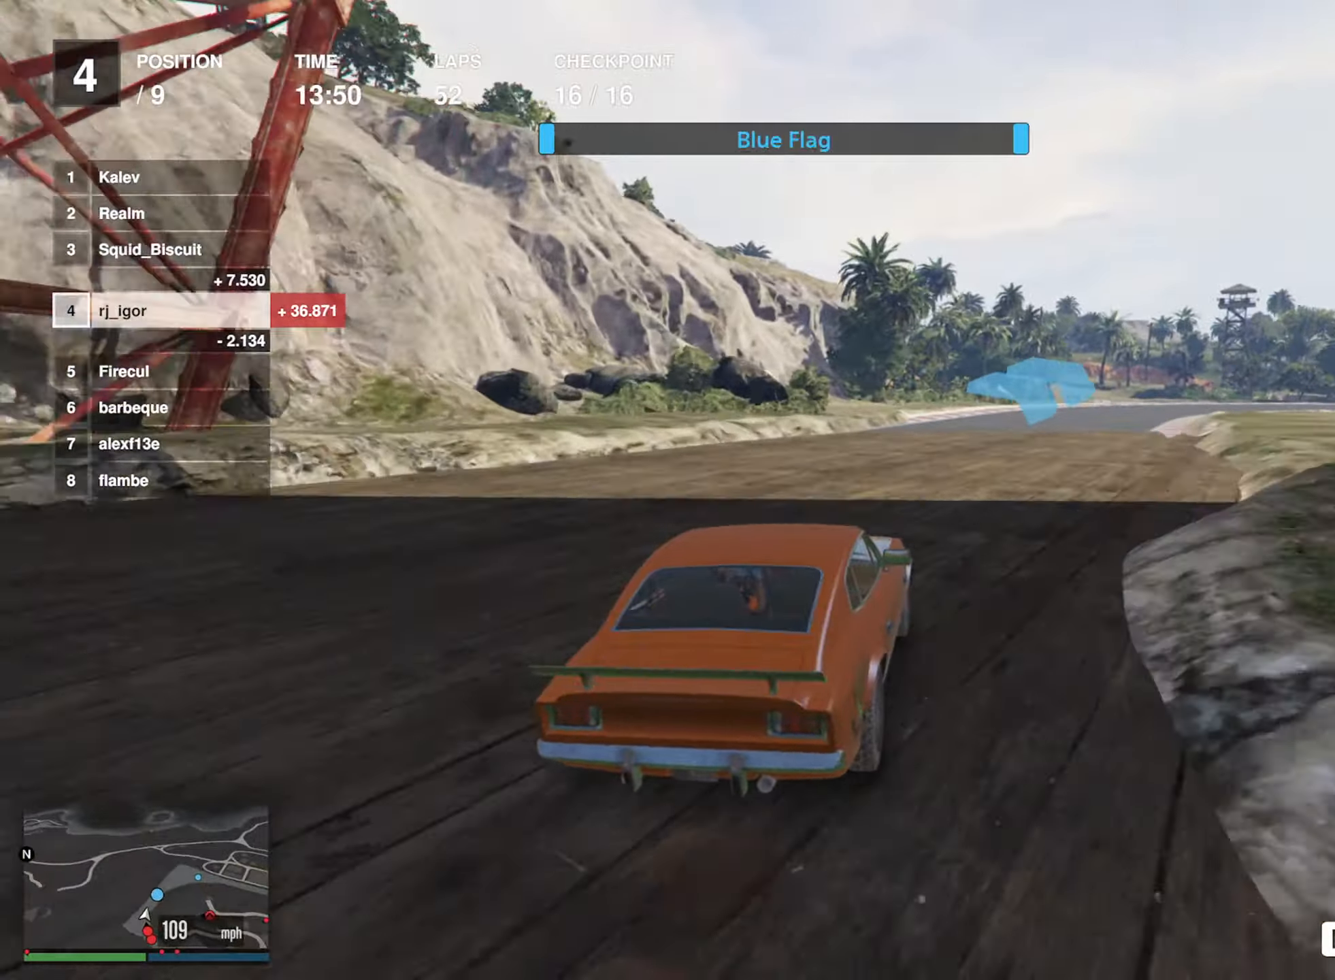
{"buttons": ["R2"], "left_stick": "down-right", "events": [[250, "left_stick", "center"], [467, "left_stick", "down-right"]]}
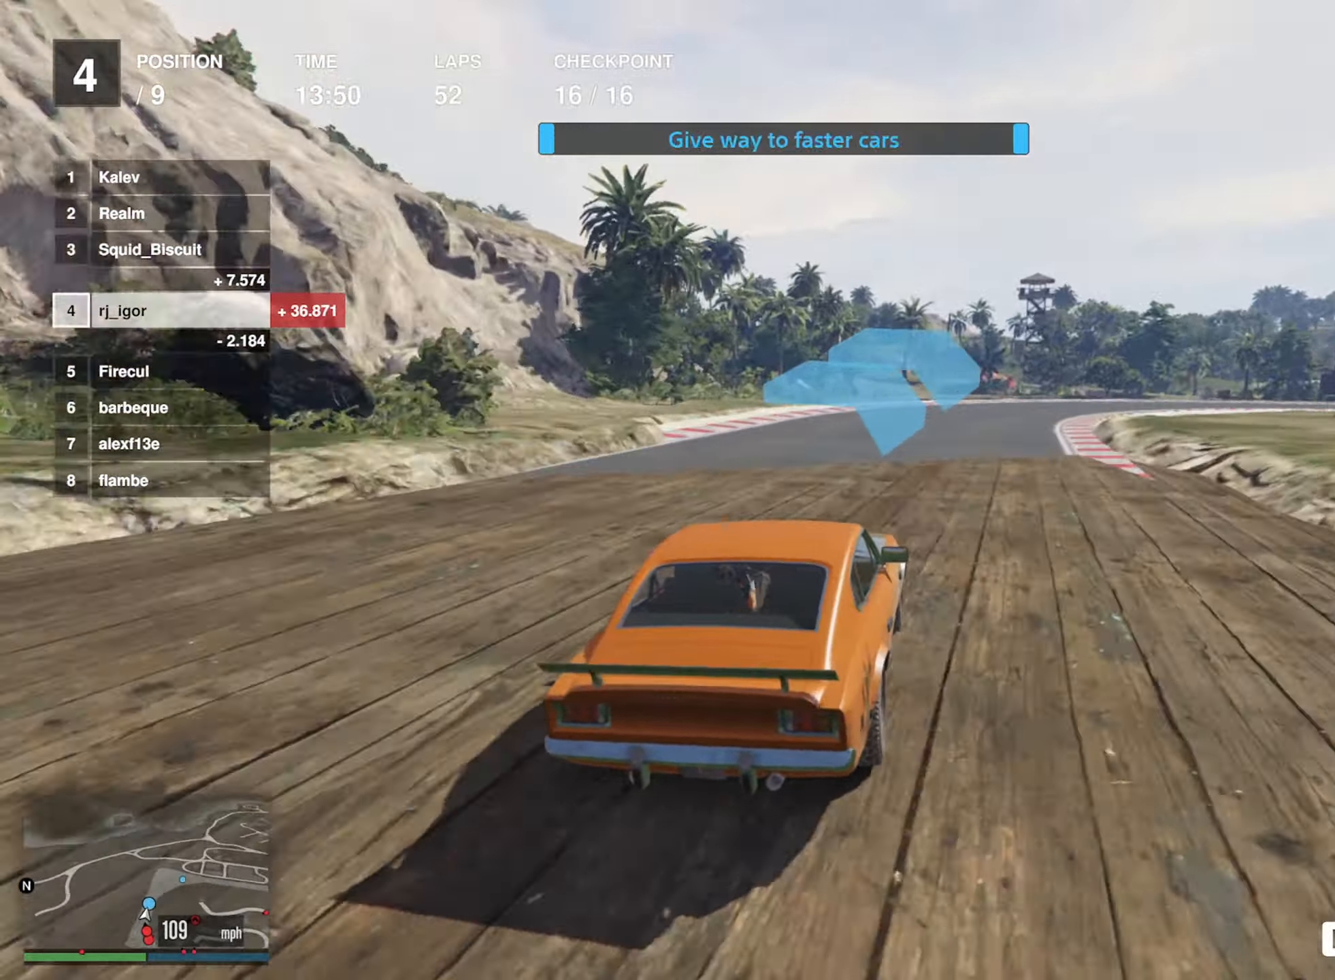
{"buttons": ["R2"], "left_stick": "center", "events": [[117, "left_stick", "center"], [233, "left_stick", "down-right"], [417, "left_stick", "center"]]}
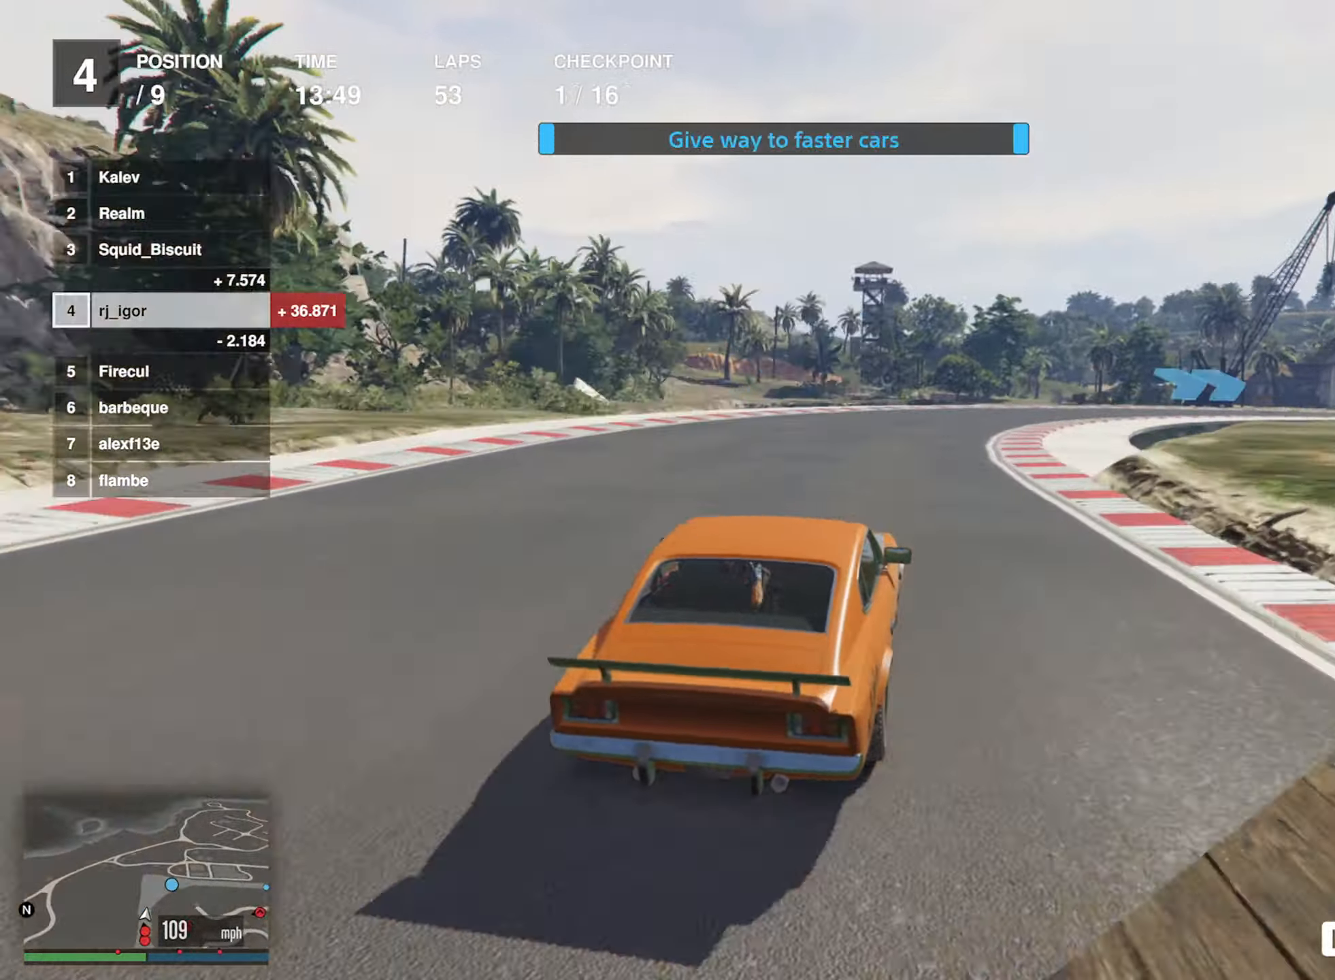
{"buttons": ["R2"], "left_stick": "down-right", "events": [[17, "left_stick", "down-right"], [250, "left_stick", "center"], [350, "left_stick", "down-right"]]}
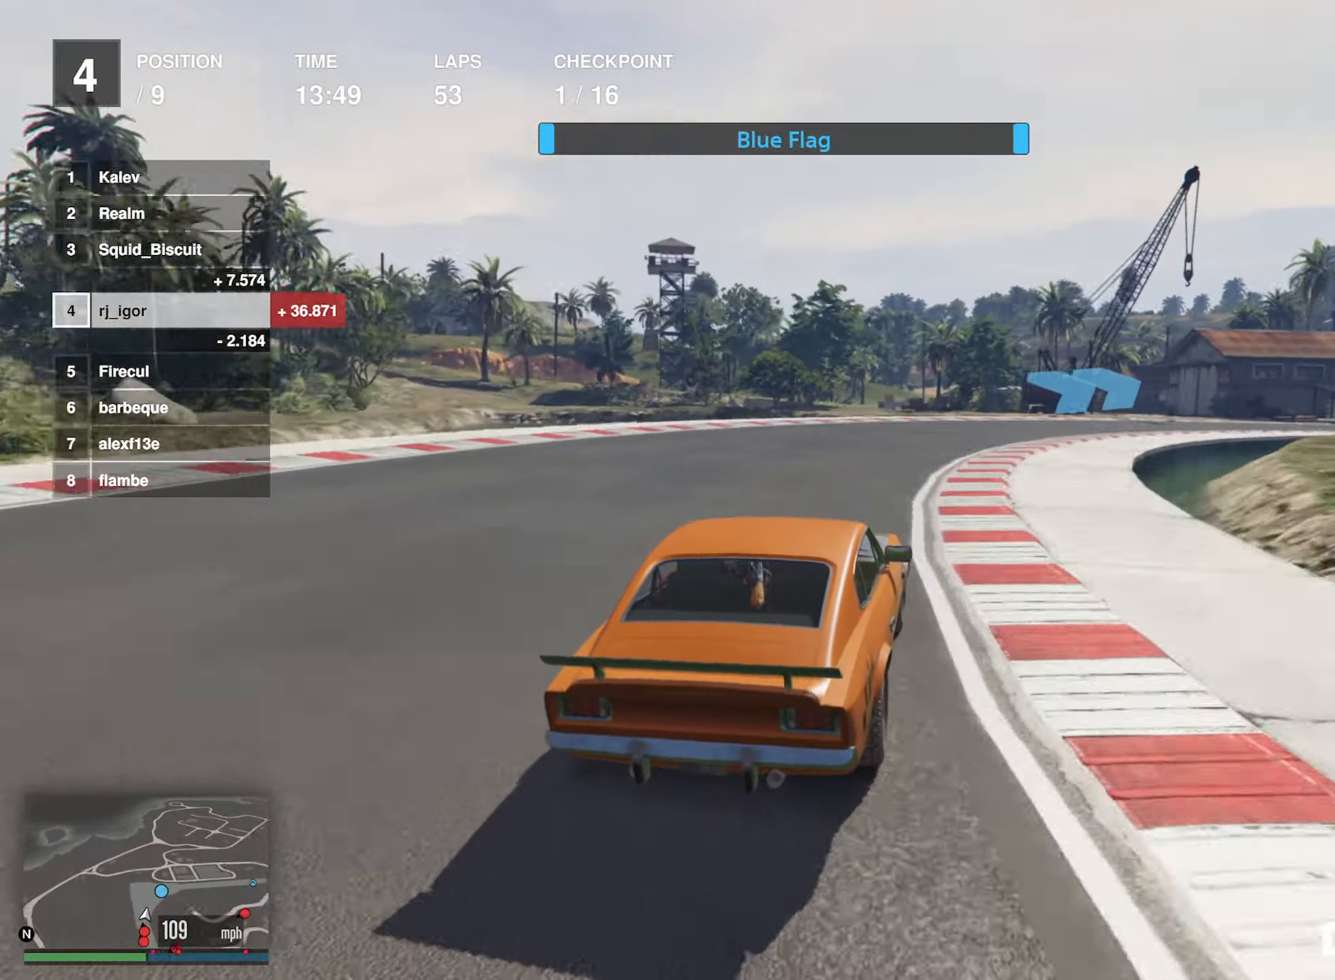
{"buttons": [], "left_stick": "down-right", "events": [[100, "R2", "up"], [250, "left_stick", "center"], [333, "left_stick", "down-right"]]}
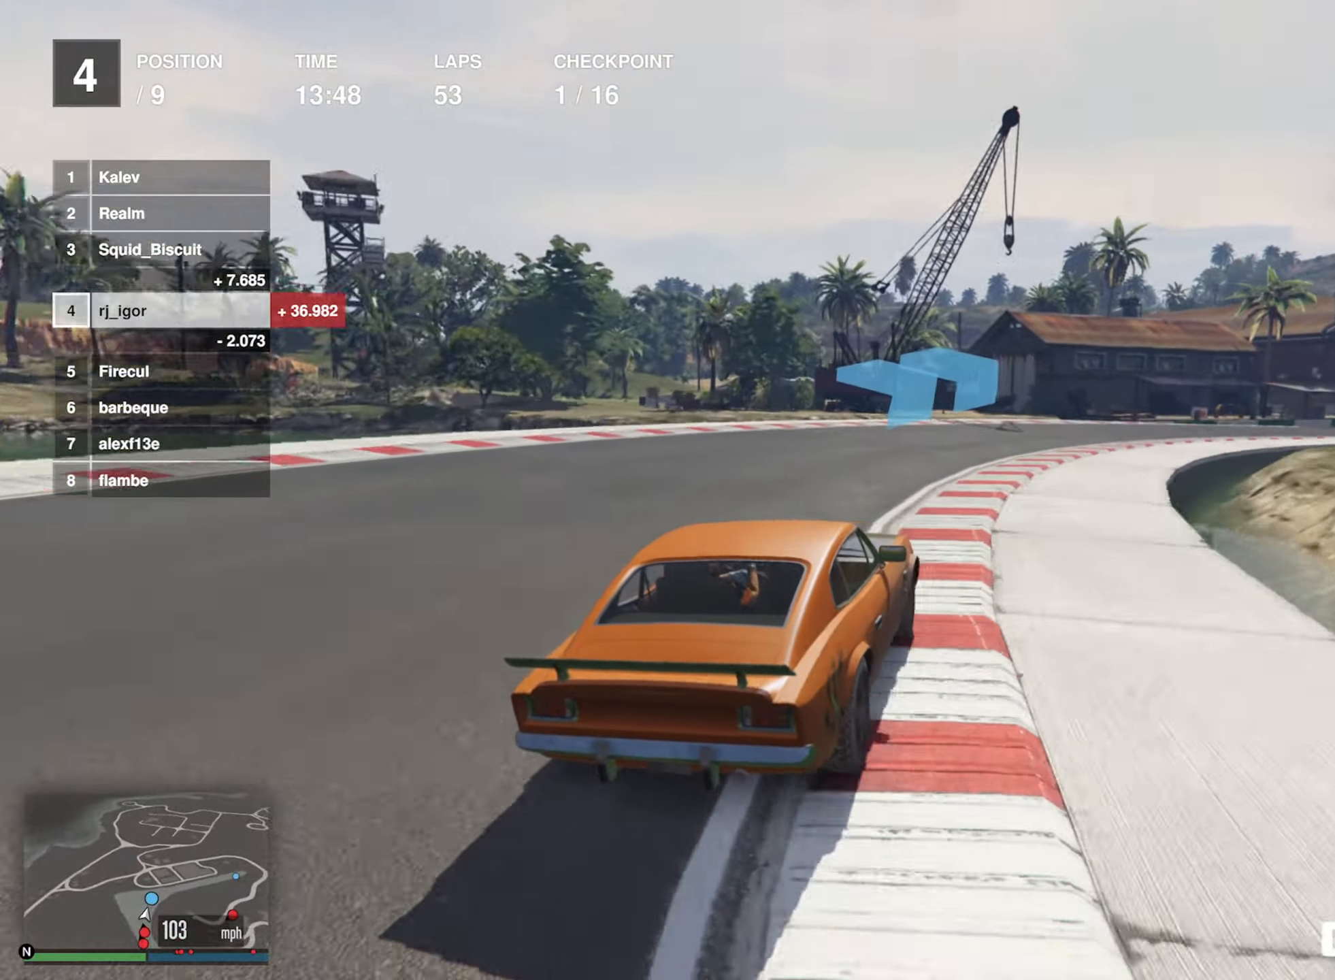
{"buttons": ["R2"], "left_stick": "down-right", "events": [[17, "left_stick", "center"], [117, "left_stick", "down-right"], [134, "R2", "down"], [317, "left_stick", "center"], [417, "left_stick", "down-right"]]}
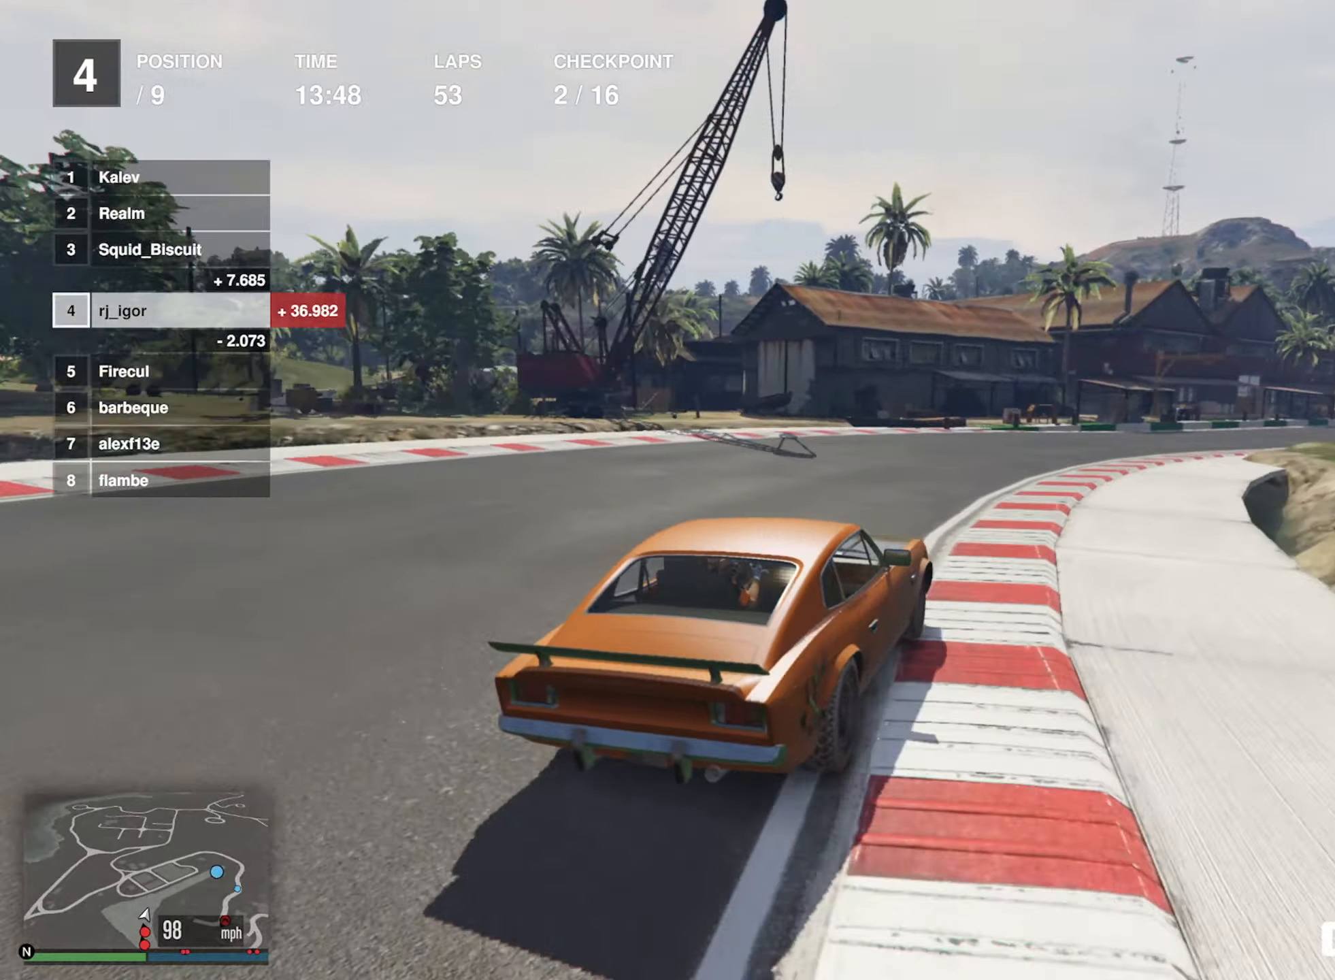
{"buttons": ["R2"], "left_stick": "down-right", "events": [[84, "left_stick", "center"], [217, "left_stick", "down-right"], [367, "left_stick", "center"], [500, "left_stick", "down-right"]]}
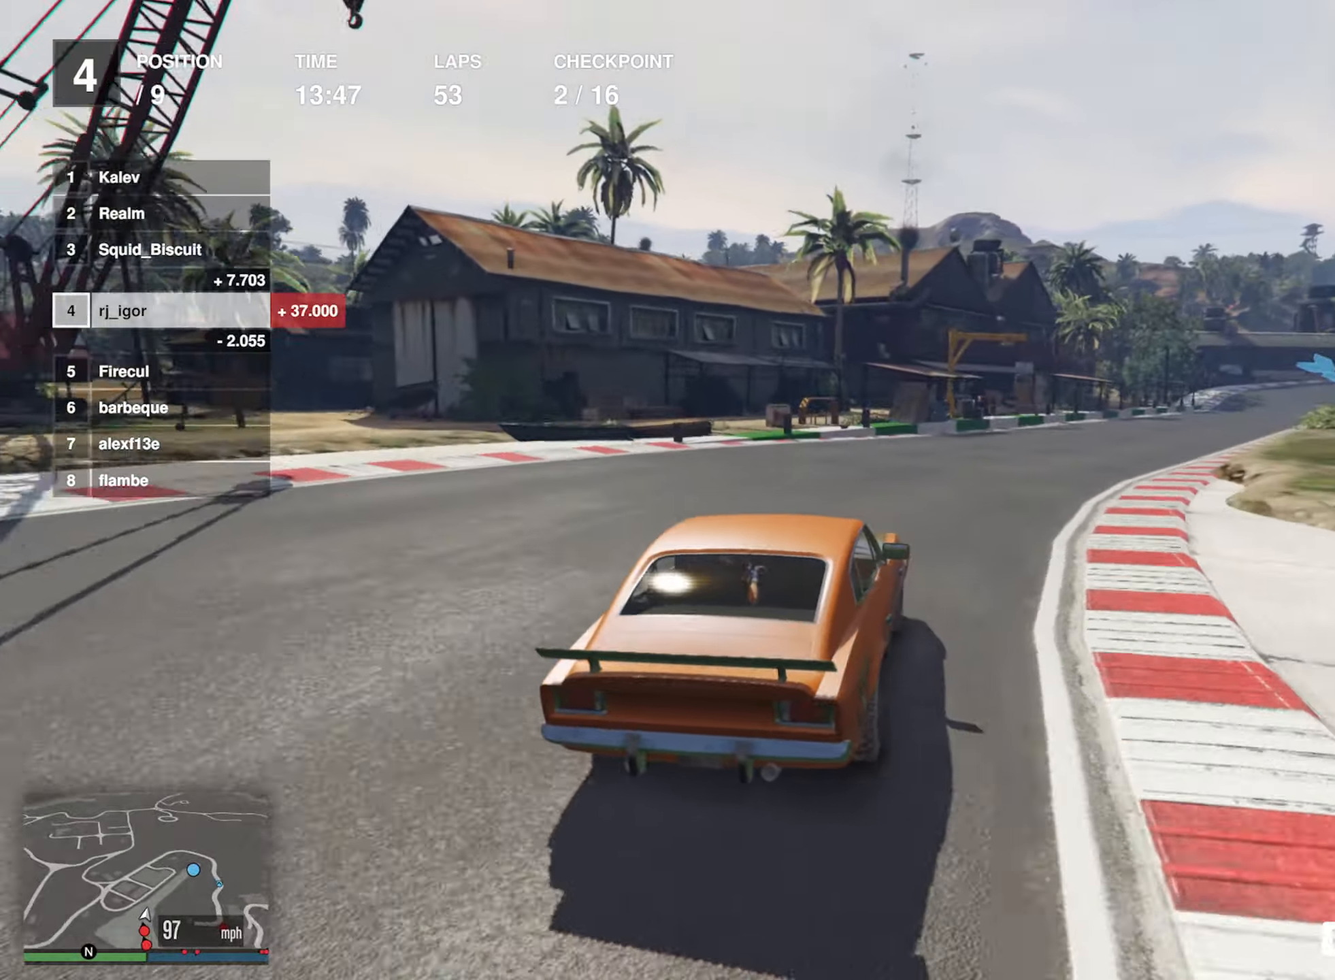
{"buttons": ["R2"], "left_stick": "center", "events": [[150, "left_stick", "center"], [300, "left_stick", "down-right"], [484, "left_stick", "center"]]}
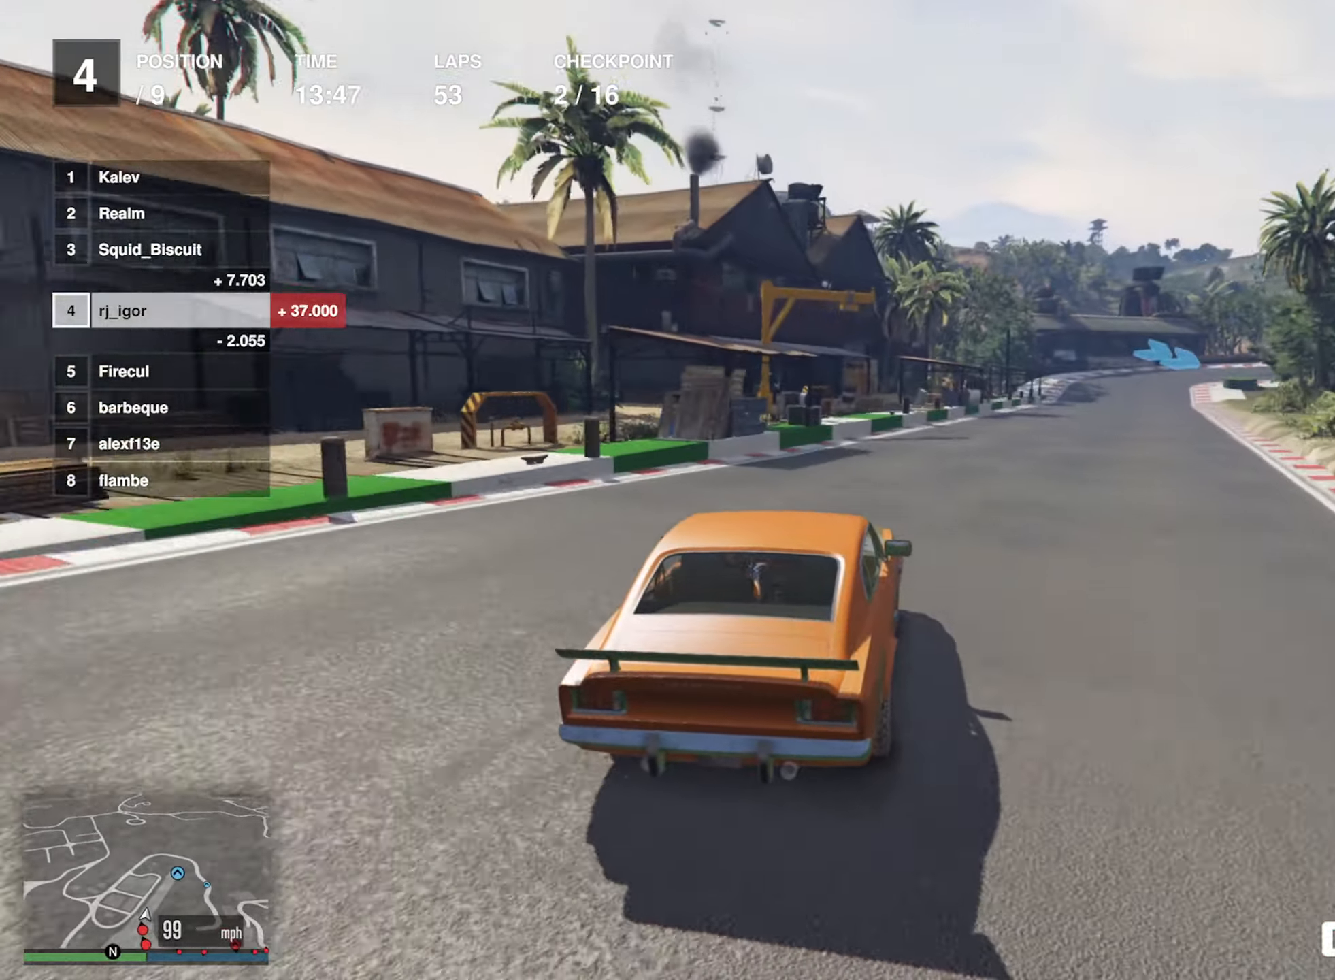
{"buttons": ["R2"], "left_stick": "center", "events": [[100, "left_stick", "down-right"], [217, "left_stick", "center"], [334, "left_stick", "down-right"], [434, "left_stick", "center"]]}
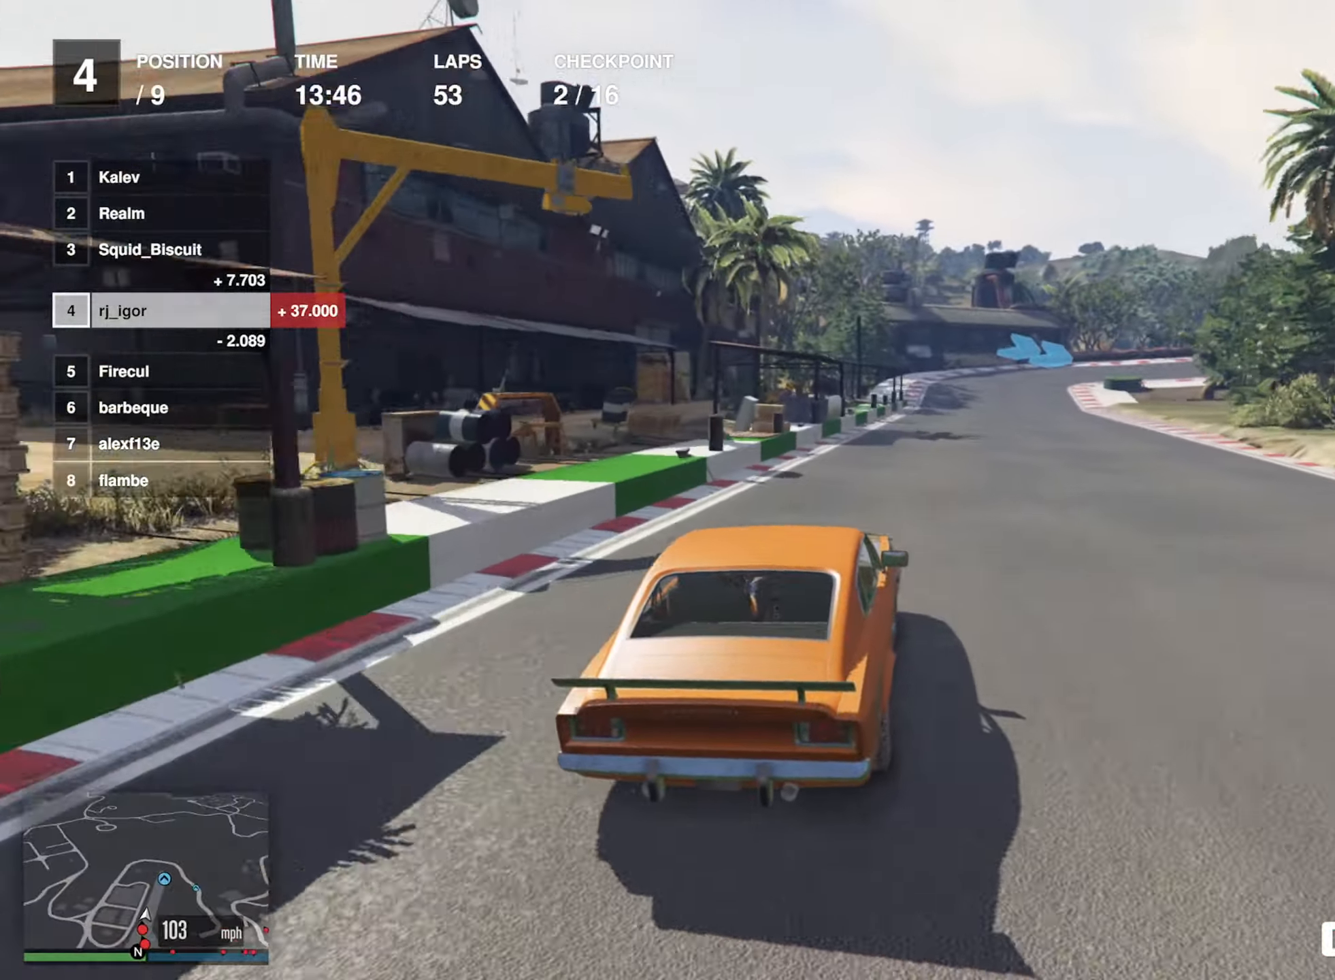
{"buttons": ["R2"], "left_stick": "center", "events": []}
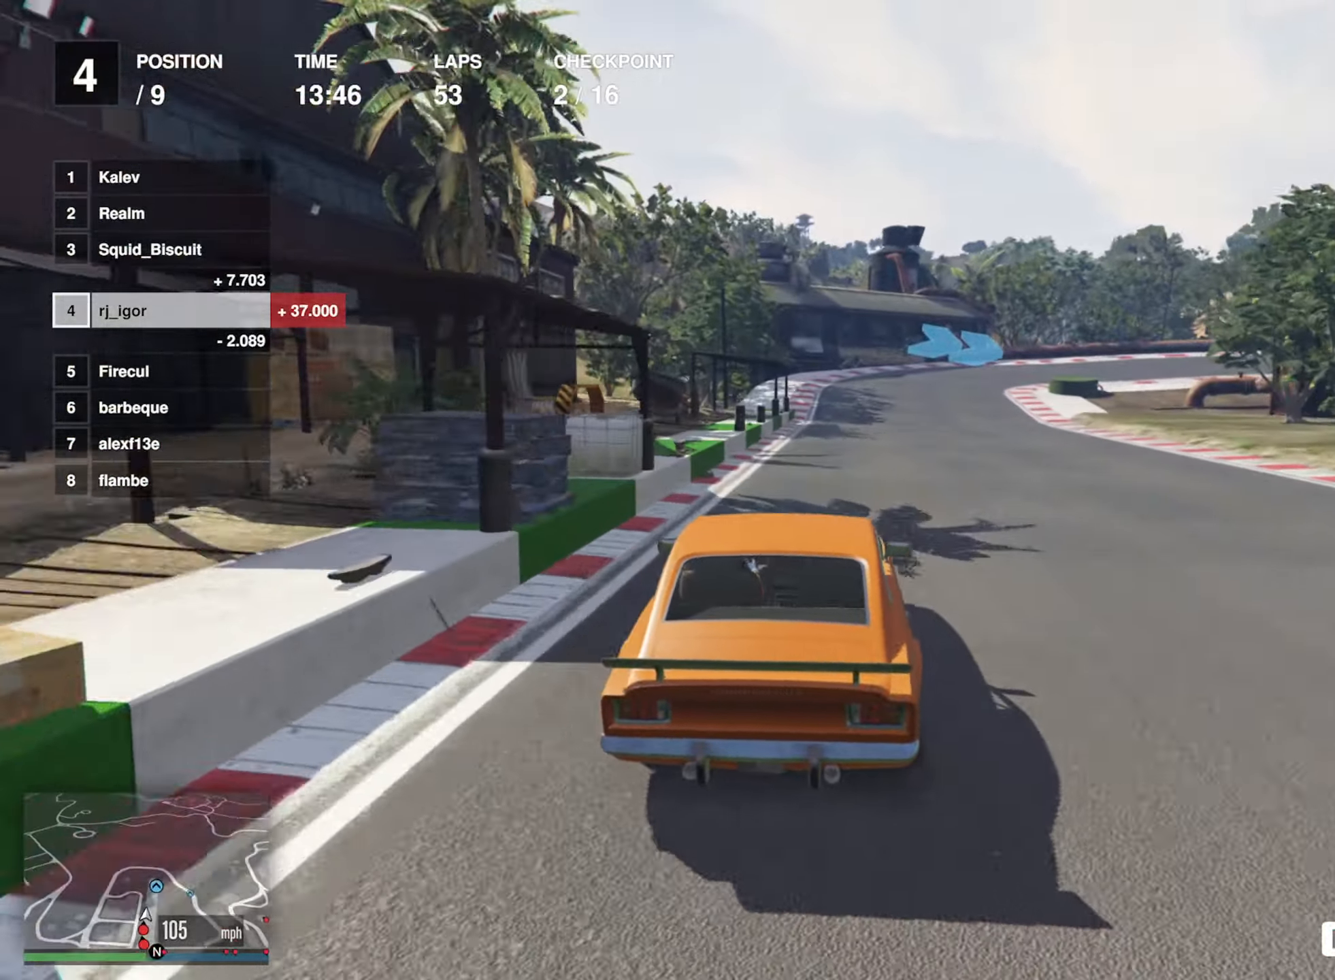
{"buttons": ["L2"], "left_stick": "center", "events": [[284, "L2", "down"], [284, "left_stick", "down-right"], [300, "R2", "up"], [450, "left_stick", "center"]]}
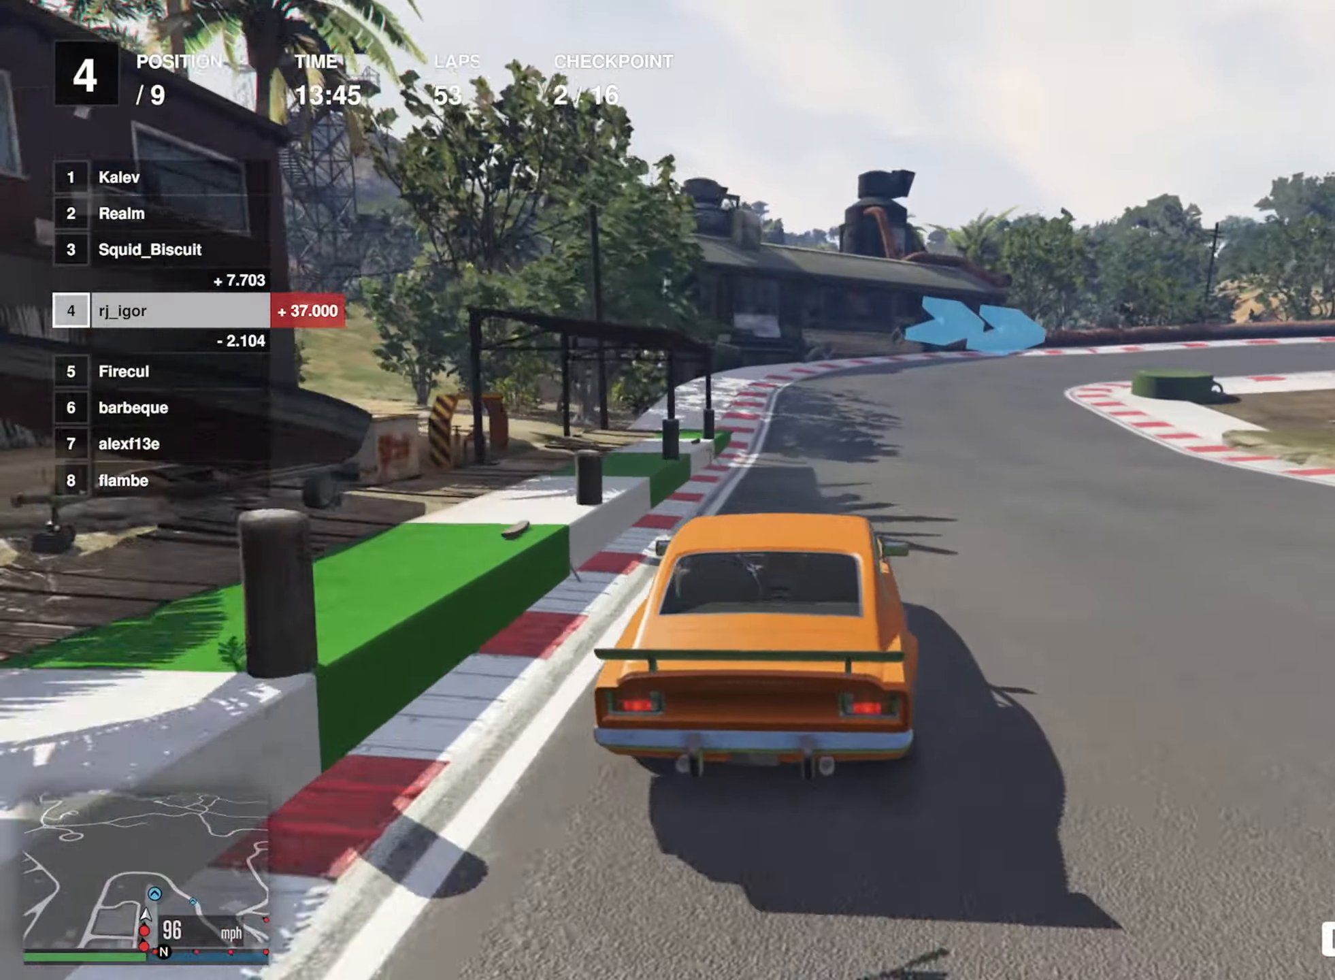
{"buttons": ["L2"], "left_stick": "down-right", "events": [[50, "left_stick", "down-right"], [200, "L2", "up"], [267, "L2", "down"], [384, "L2", "up"], [384, "left_stick", "center"], [450, "L2", "down"], [467, "left_stick", "down-right"]]}
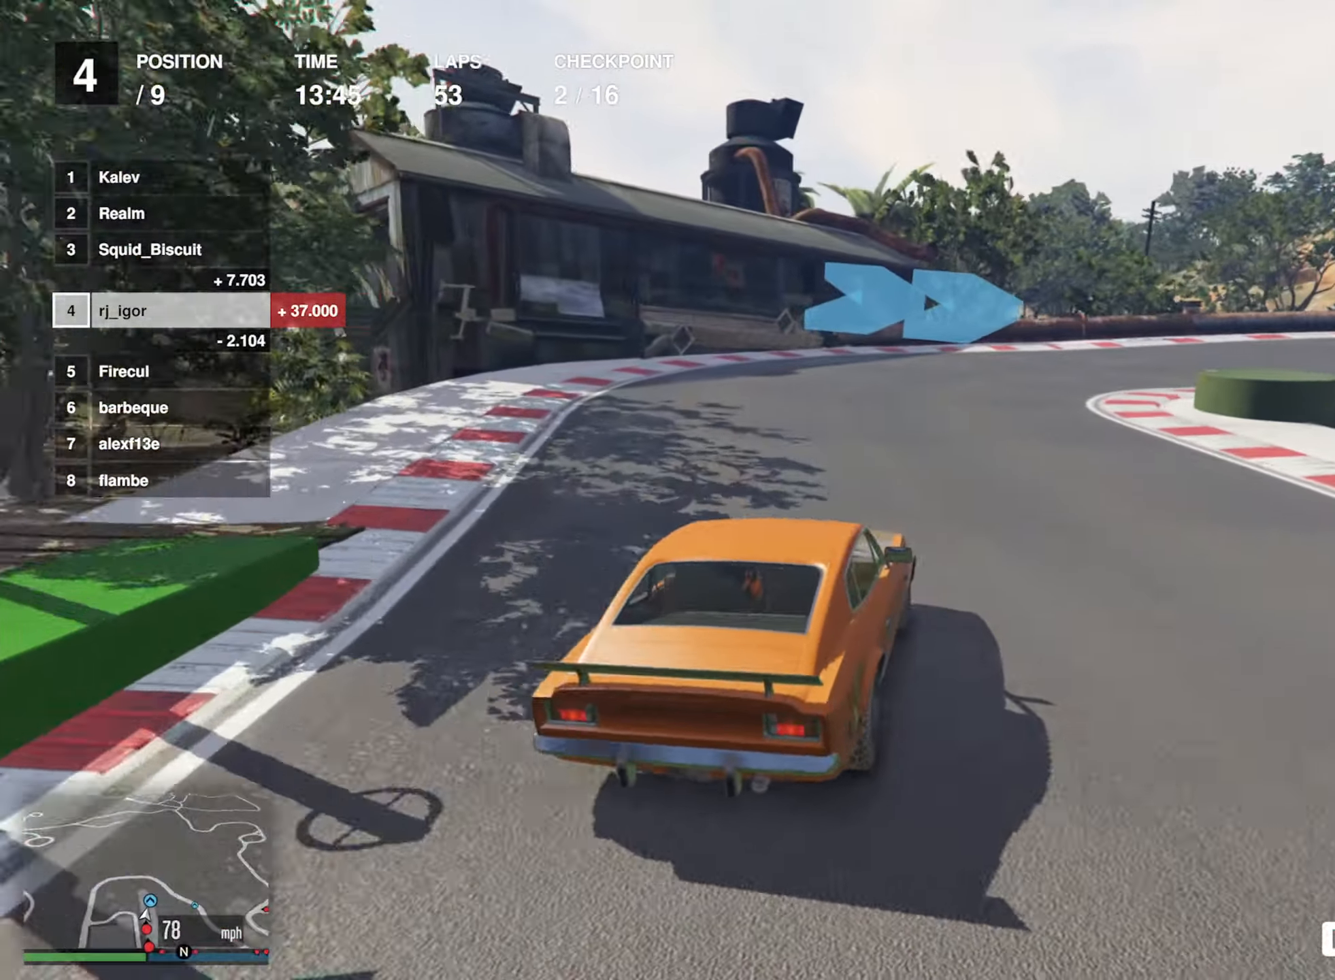
{"buttons": [], "left_stick": "down-right", "events": [[200, "L2", "up"]]}
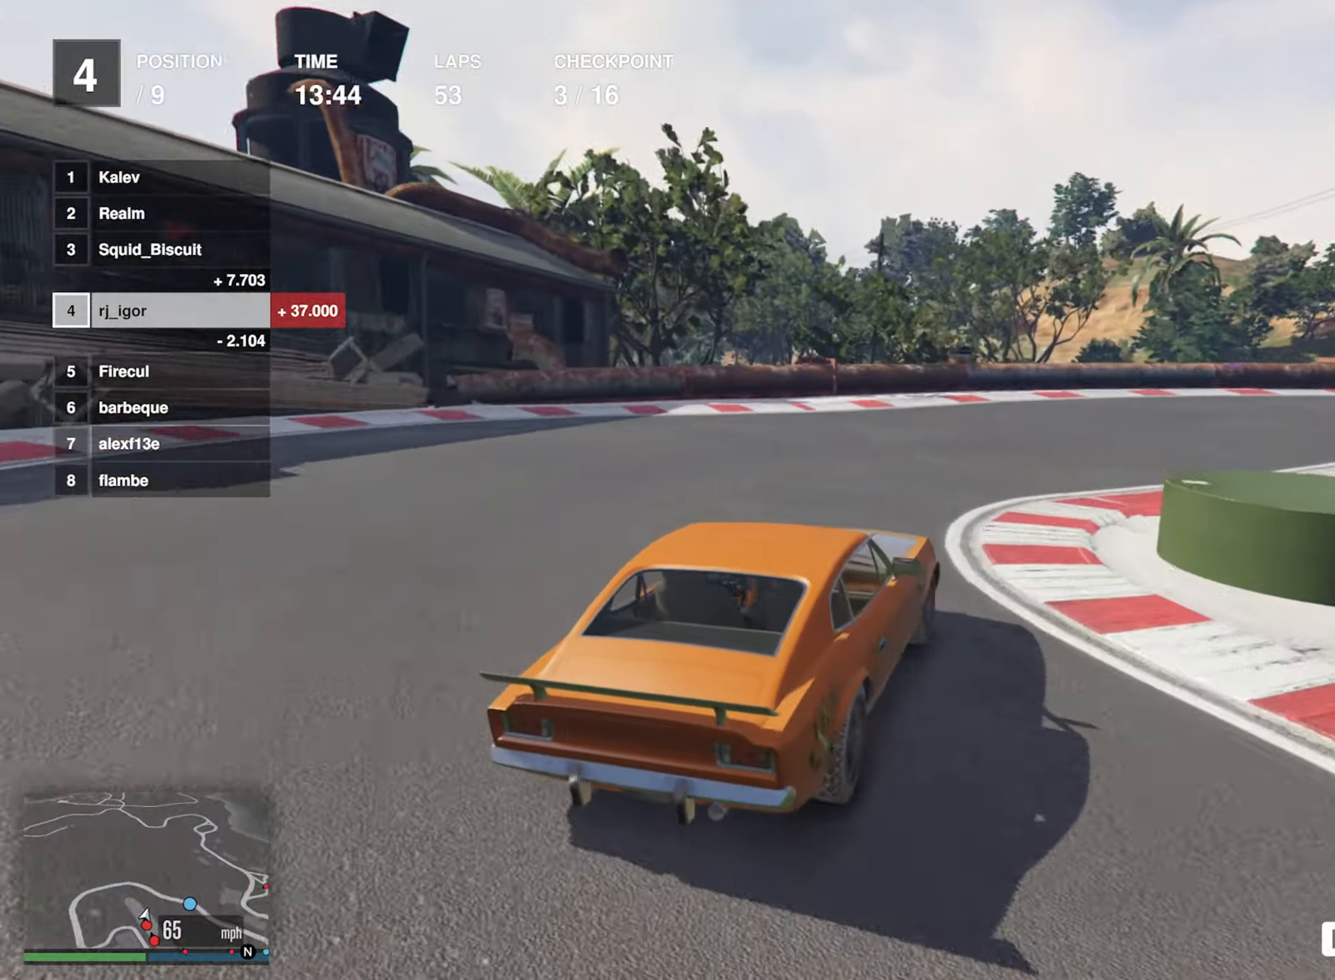
{"buttons": ["R2"], "left_stick": "down-right", "events": [[100, "left_stick", "center"], [184, "left_stick", "down-right"], [500, "R2", "down"]]}
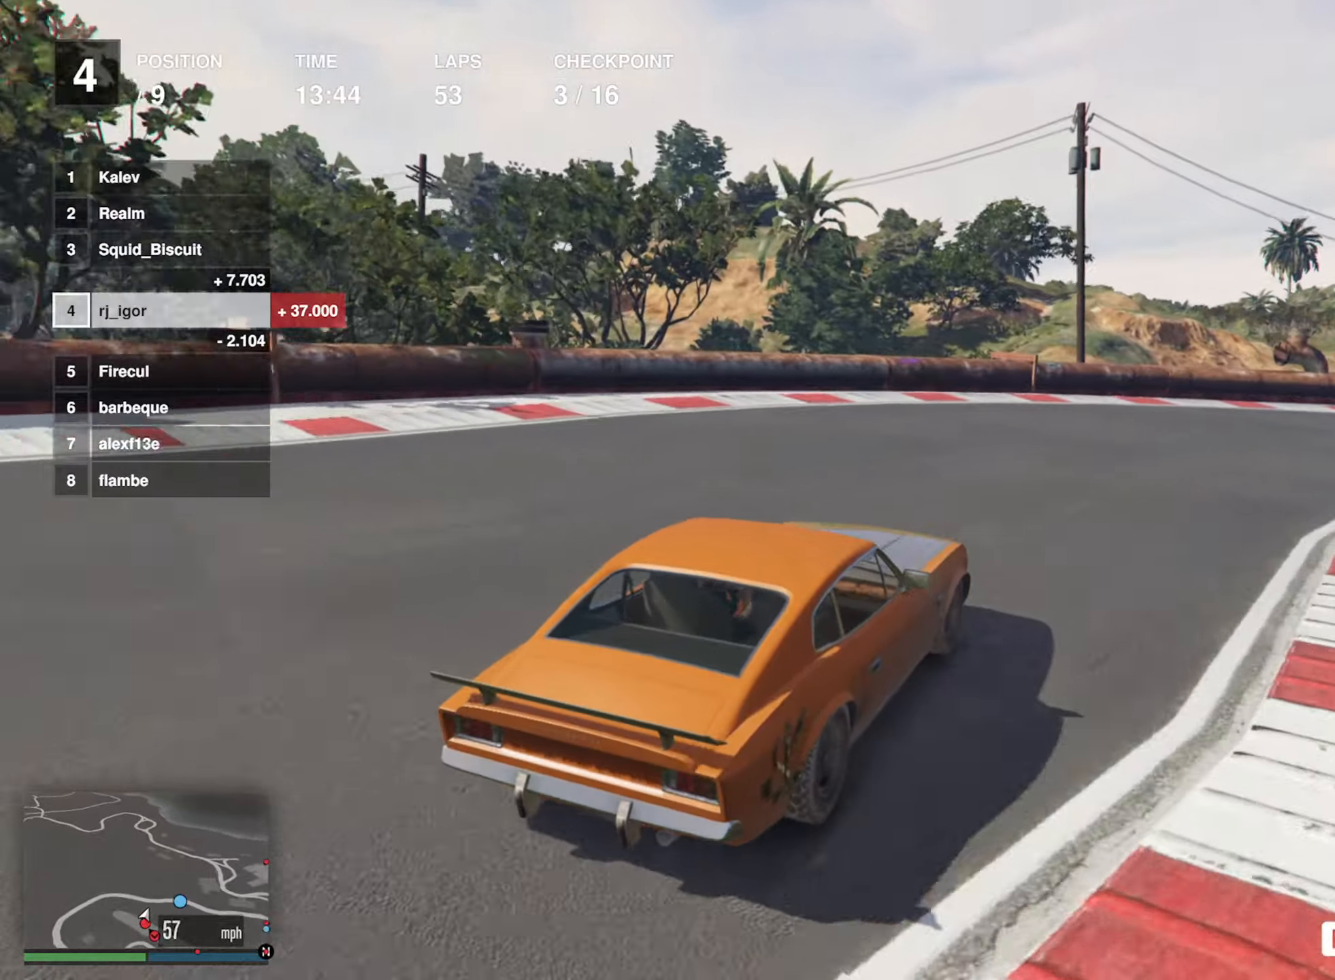
{"buttons": ["R2"], "left_stick": "center", "events": [[50, "left_stick", "center"], [166, "left_stick", "down-right"], [383, "left_stick", "center"]]}
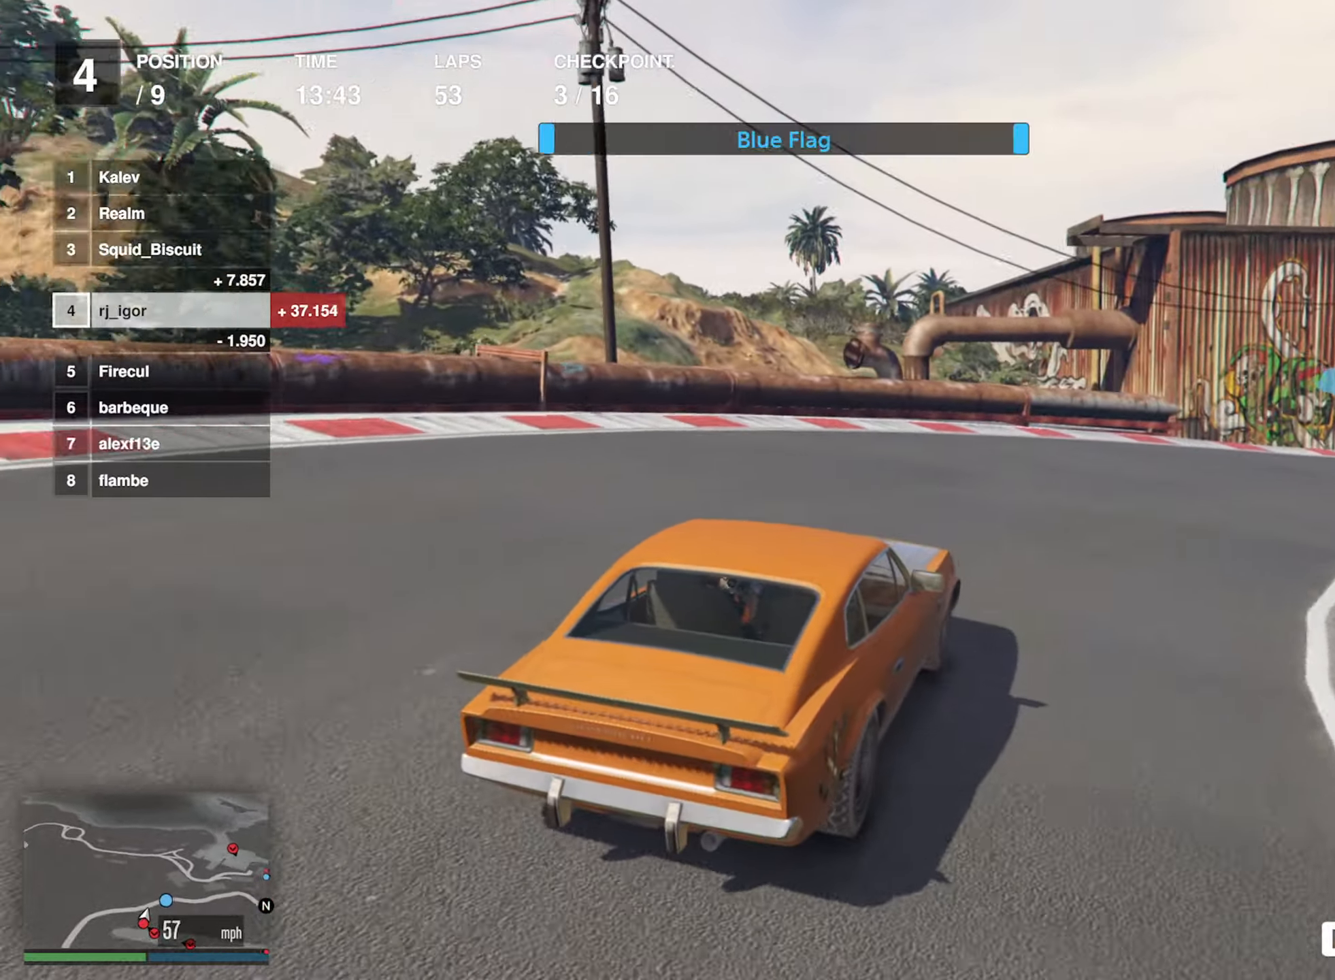
{"buttons": ["R2"], "left_stick": "down-right", "events": [[16, "left_stick", "down-right"], [350, "left_stick", "center"], [466, "left_stick", "down-right"]]}
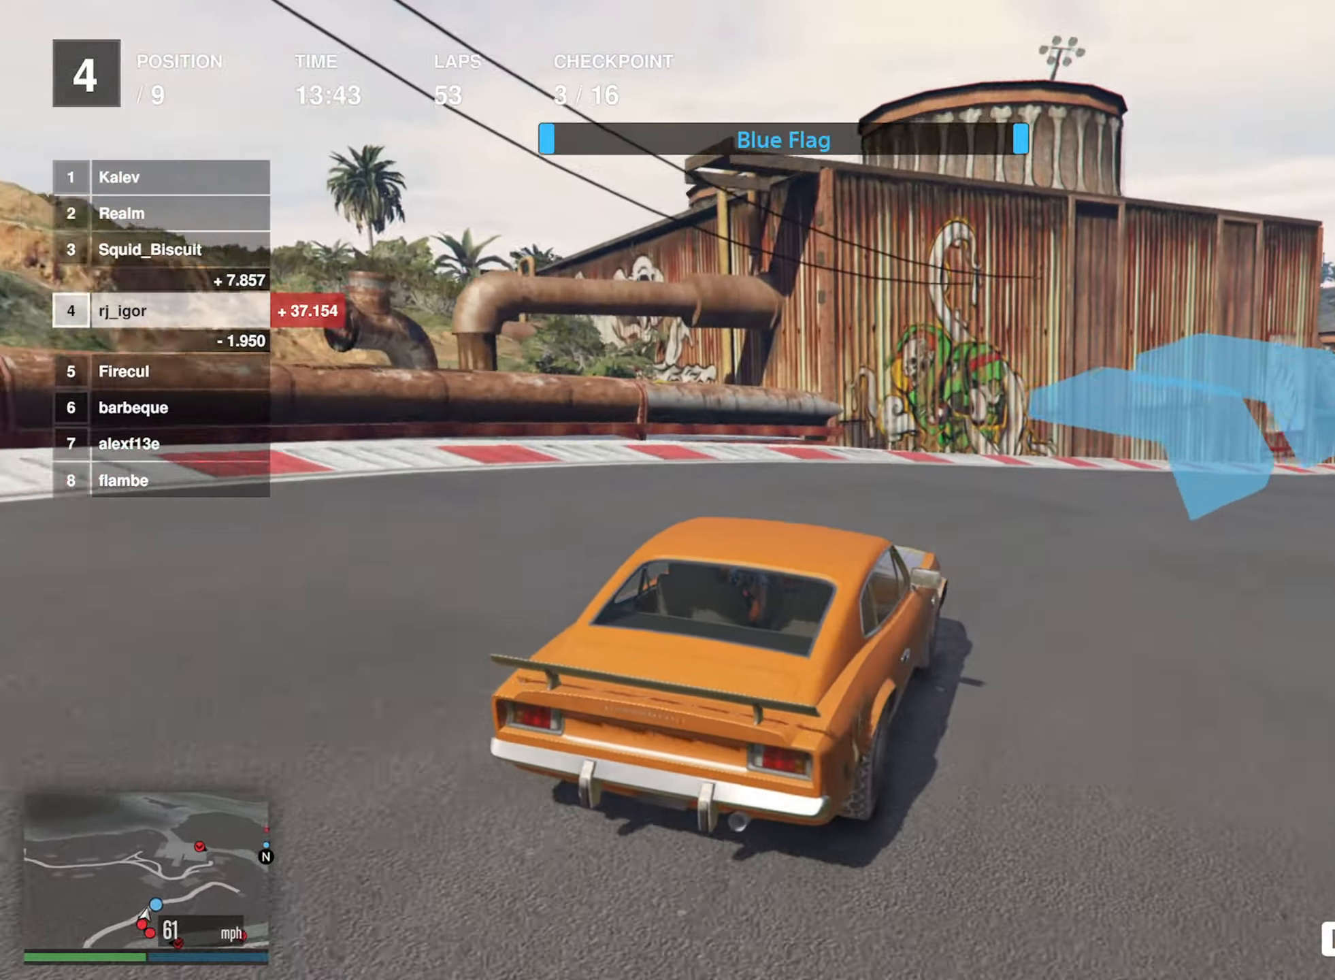
{"buttons": ["R2"], "left_stick": "center", "events": [[166, "left_stick", "center"], [266, "left_stick", "down-right"], [450, "left_stick", "center"]]}
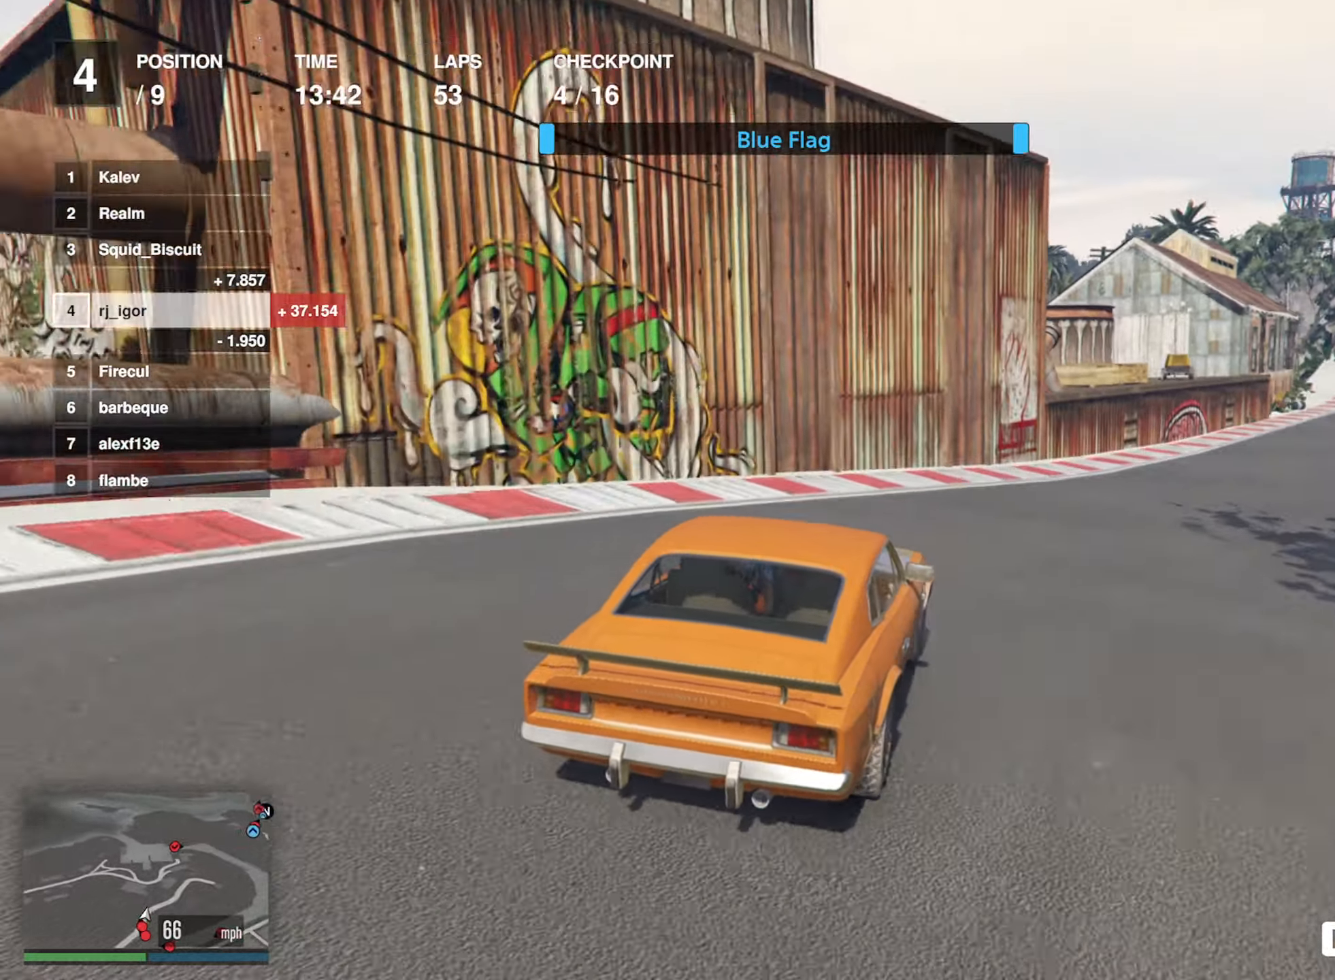
{"buttons": ["R2"], "left_stick": "down-right", "events": [[66, "left_stick", "down-right"], [250, "left_stick", "center"], [383, "left_stick", "down-right"]]}
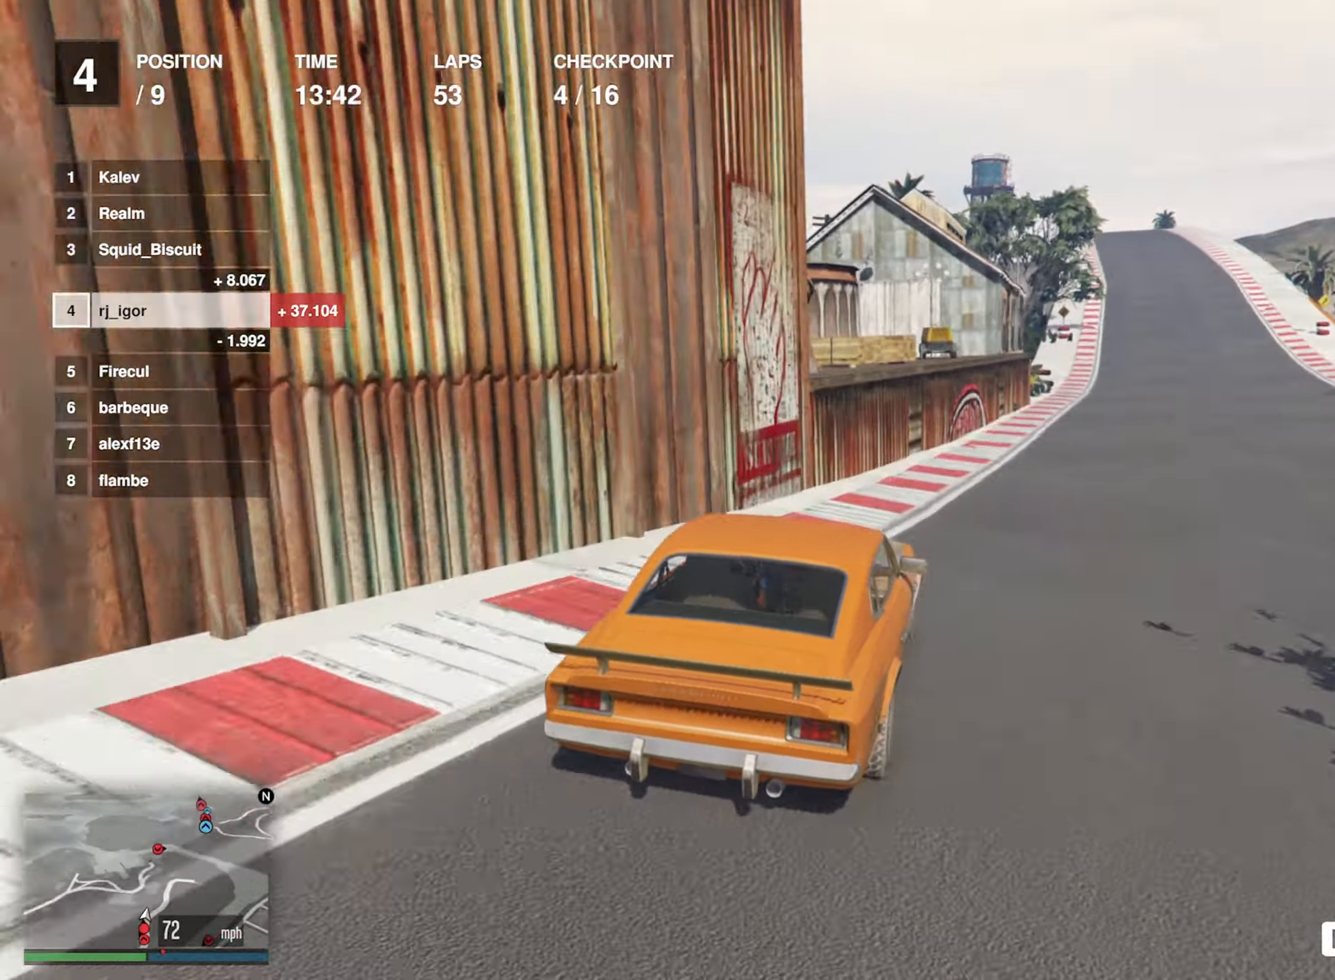
{"buttons": ["R2"], "left_stick": "center", "events": [[50, "left_stick", "center"], [216, "left_stick", "down-right"], [400, "left_stick", "center"]]}